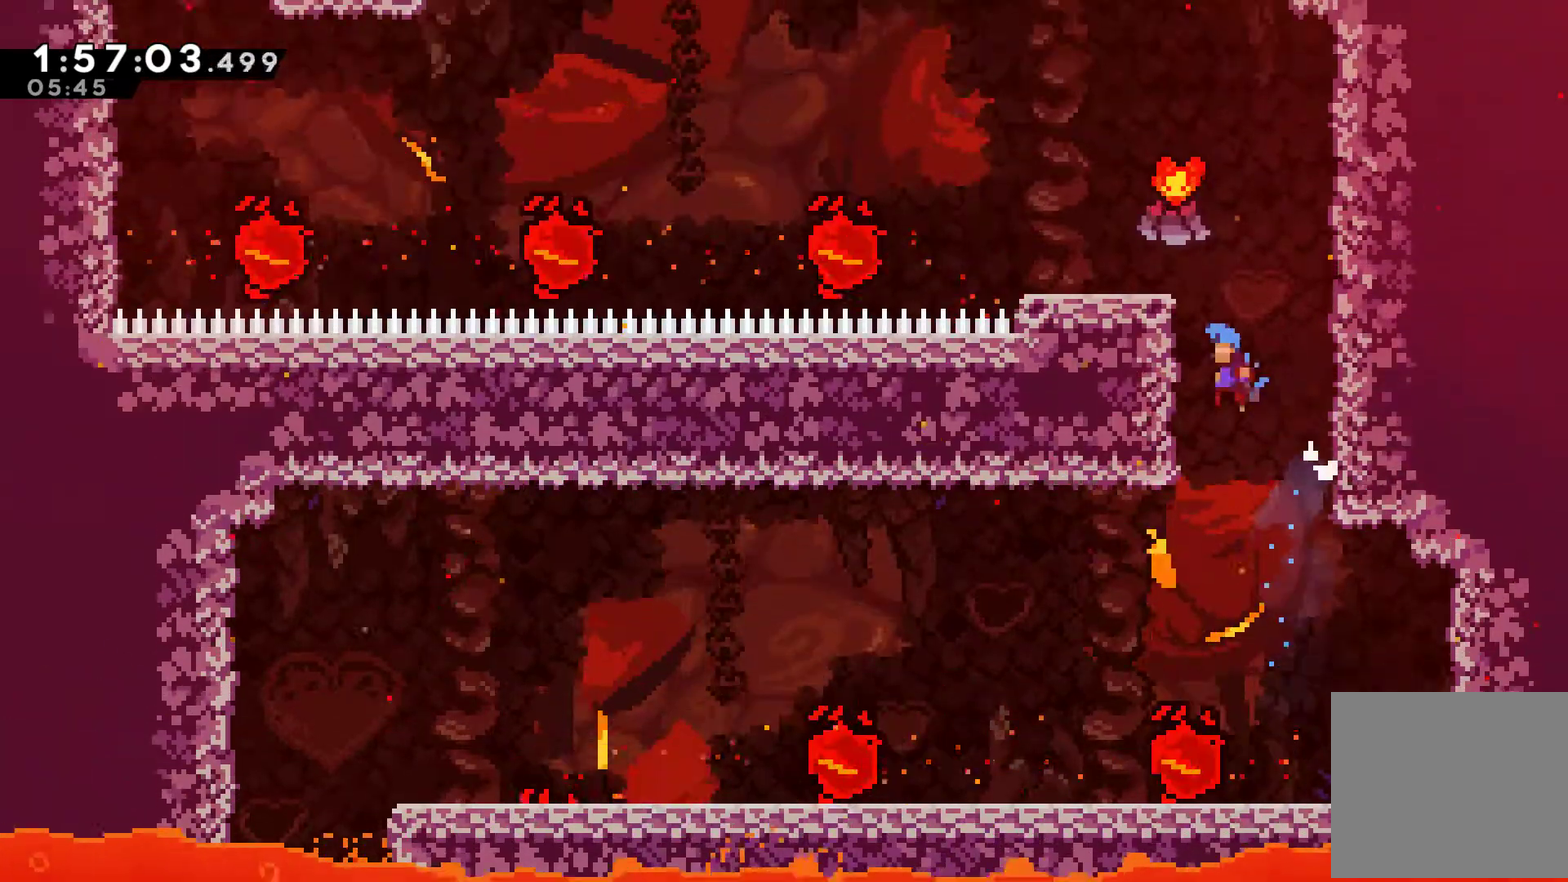
Gameplay with a controller (Xbox layout); each line is a JSON object with the inputs held at the frame after it. "events" lists button and stick changes between this image and that frame as [ms after this image, input, new state], when the widget could be followed in between. Not read: L3 R3.
{"buttons": ["DPAD_UP", "DPAD_LEFT"], "left_stick": "center", "right_stick": "center", "events": [[33, "DPAD_LEFT", "down"], [67, "A", "up"], [133, "A", "down"], [167, "DPAD_LEFT", "up"], [200, "DPAD_RIGHT", "down"], [233, "DPAD_UP", "up"], [300, "A", "up"], [333, "DPAD_UP", "down"], [367, "A", "down"], [367, "DPAD_RIGHT", "up"], [400, "DPAD_LEFT", "down"], [500, "A", "up"]]}
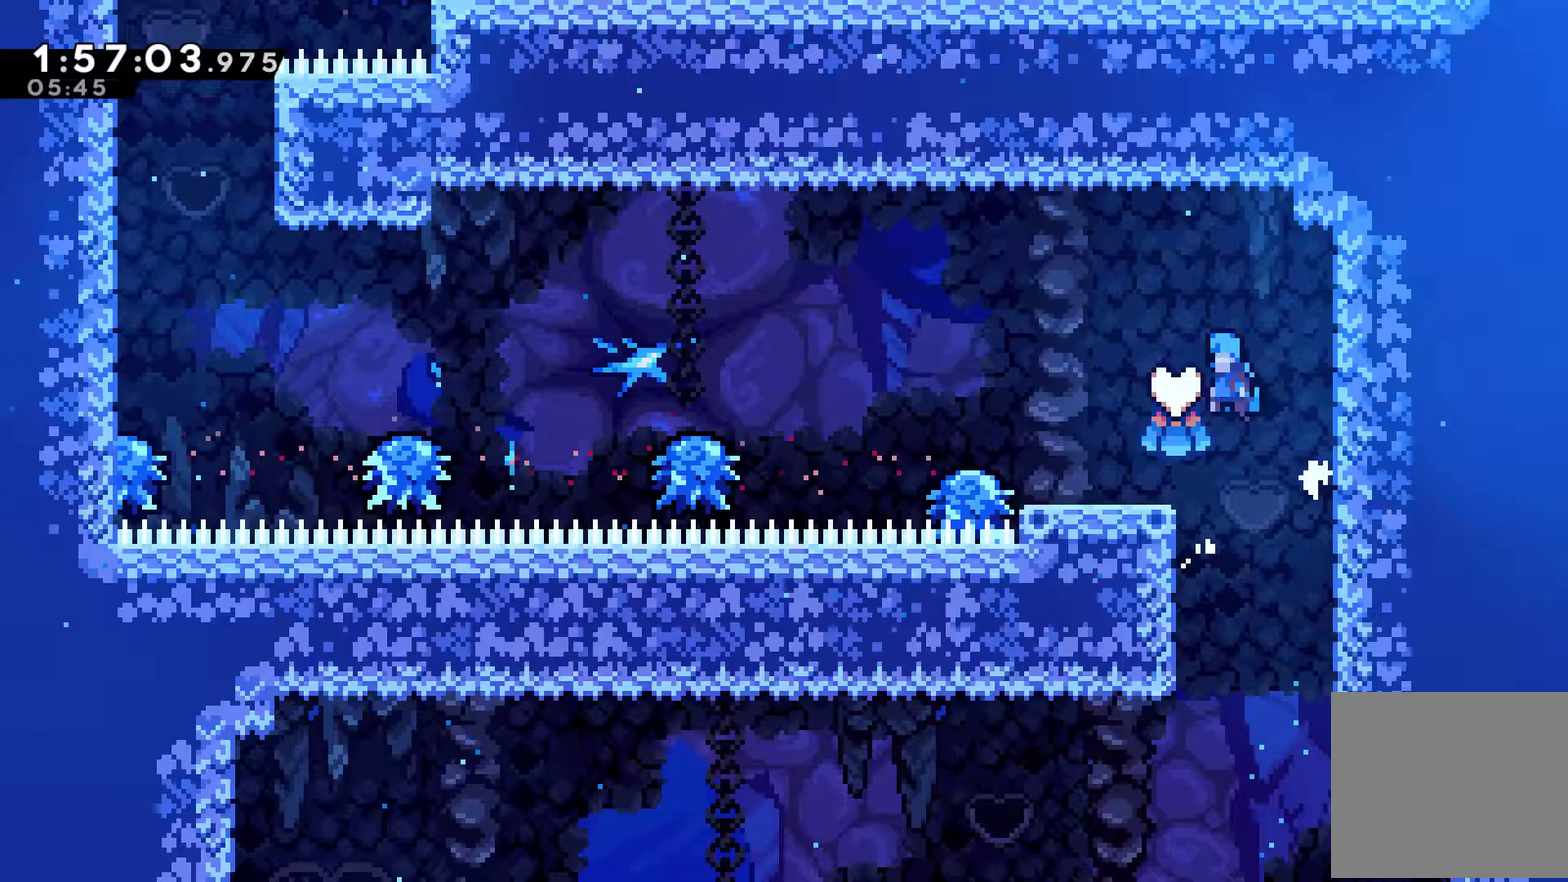
{"buttons": ["A", "DPAD_UP", "DPAD_LEFT"], "left_stick": "center", "right_stick": "center", "events": [[433, "A", "down"]]}
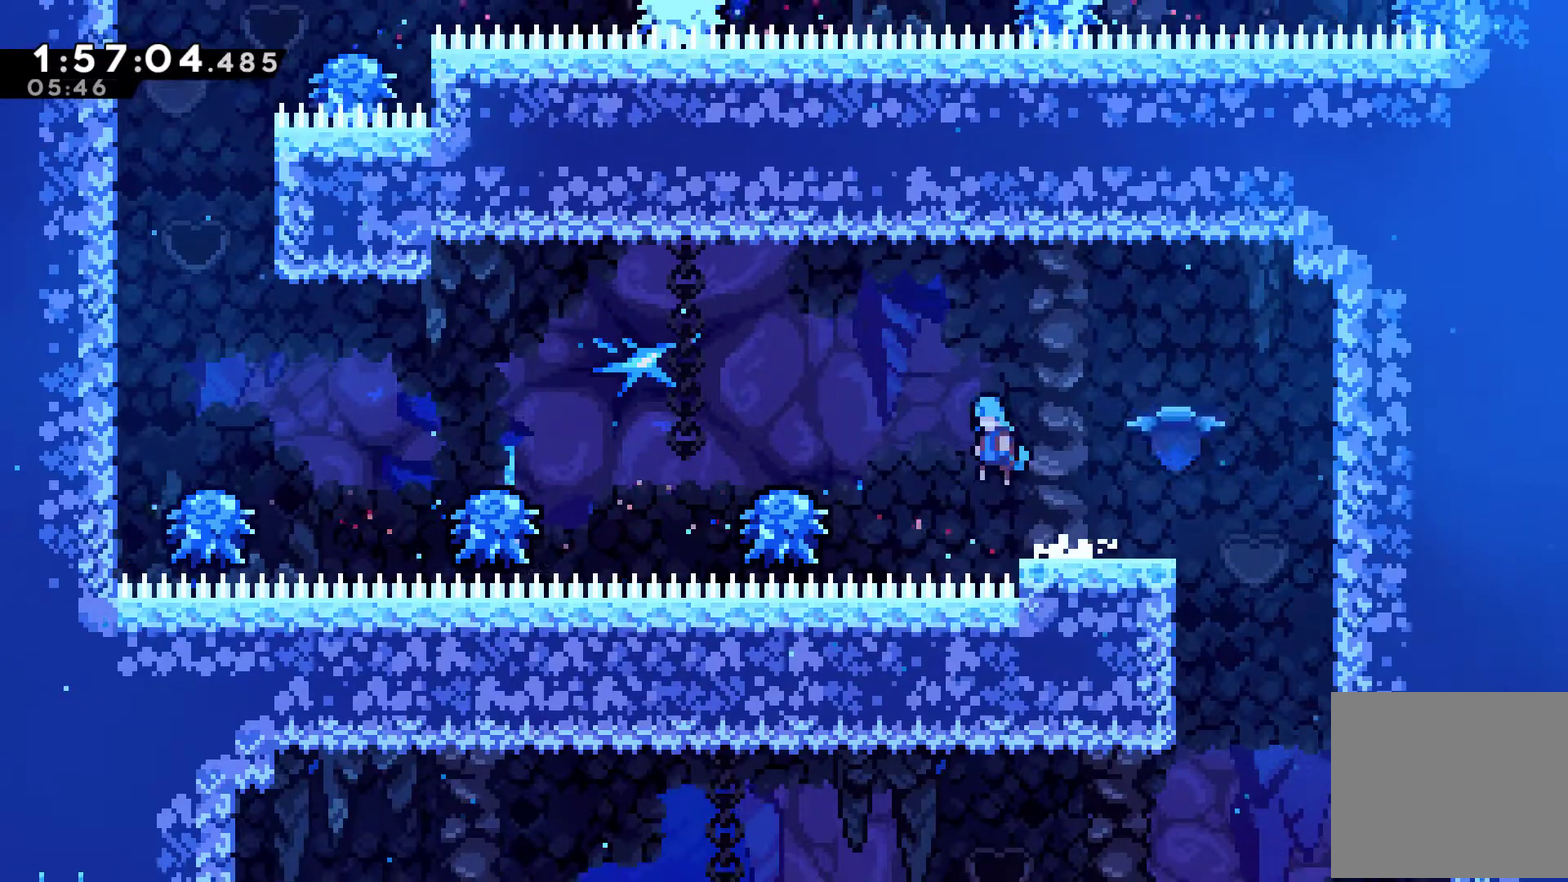
{"buttons": ["A", "DPAD_UP", "DPAD_LEFT"], "left_stick": "center", "right_stick": "center", "events": [[100, "A", "up"], [300, "A", "down"]]}
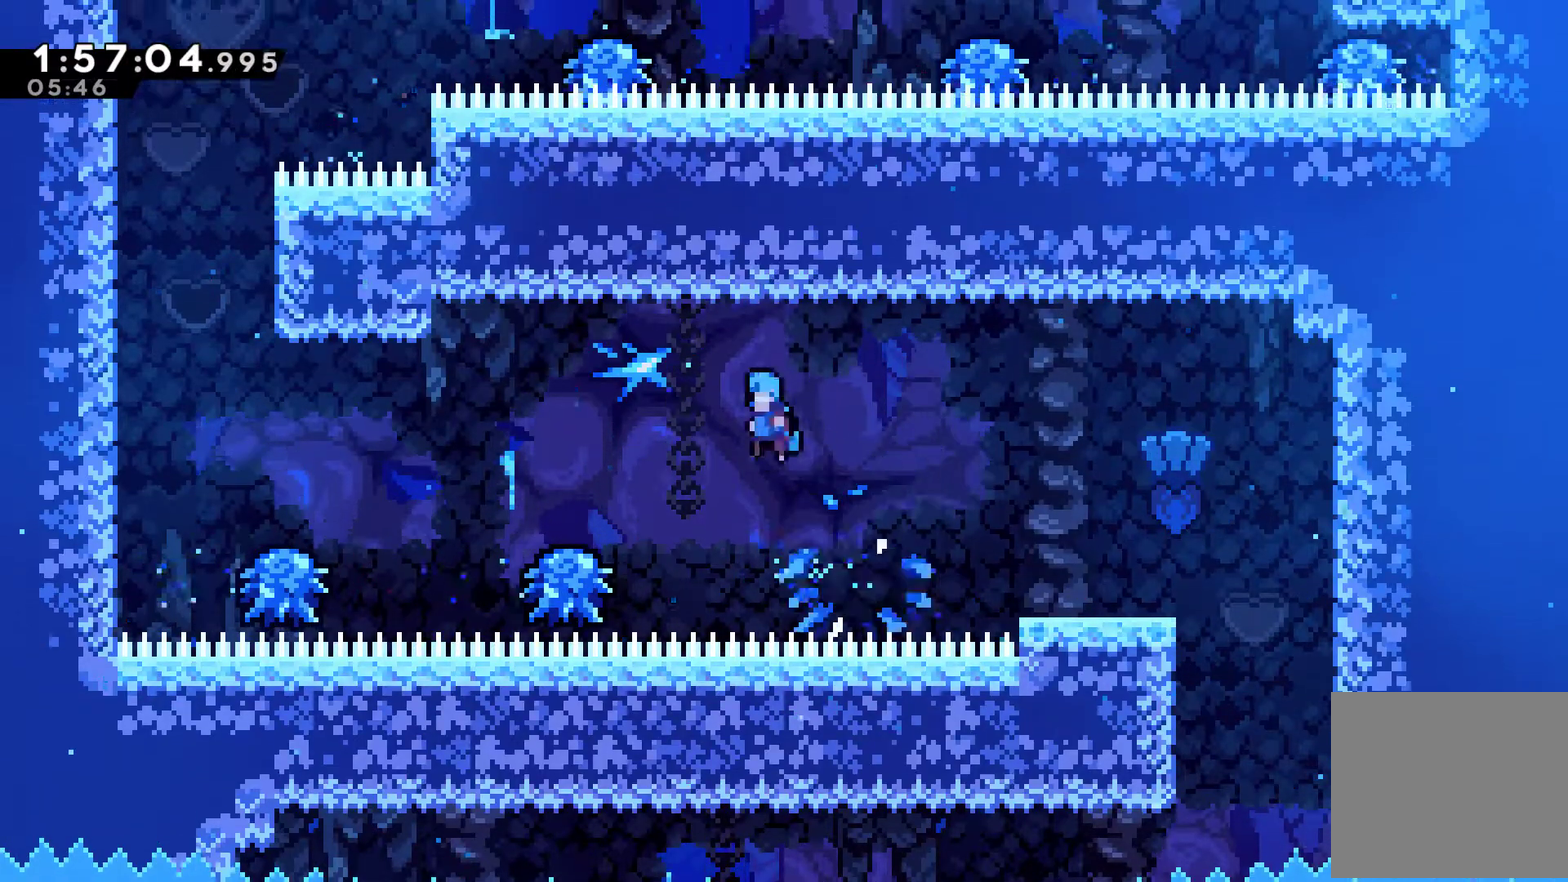
{"buttons": ["A", "DPAD_UP", "DPAD_LEFT"], "left_stick": "center", "right_stick": "center", "events": [[33, "A", "up"], [333, "A", "down"], [367, "DPAD_UP", "up"], [500, "DPAD_UP", "down"]]}
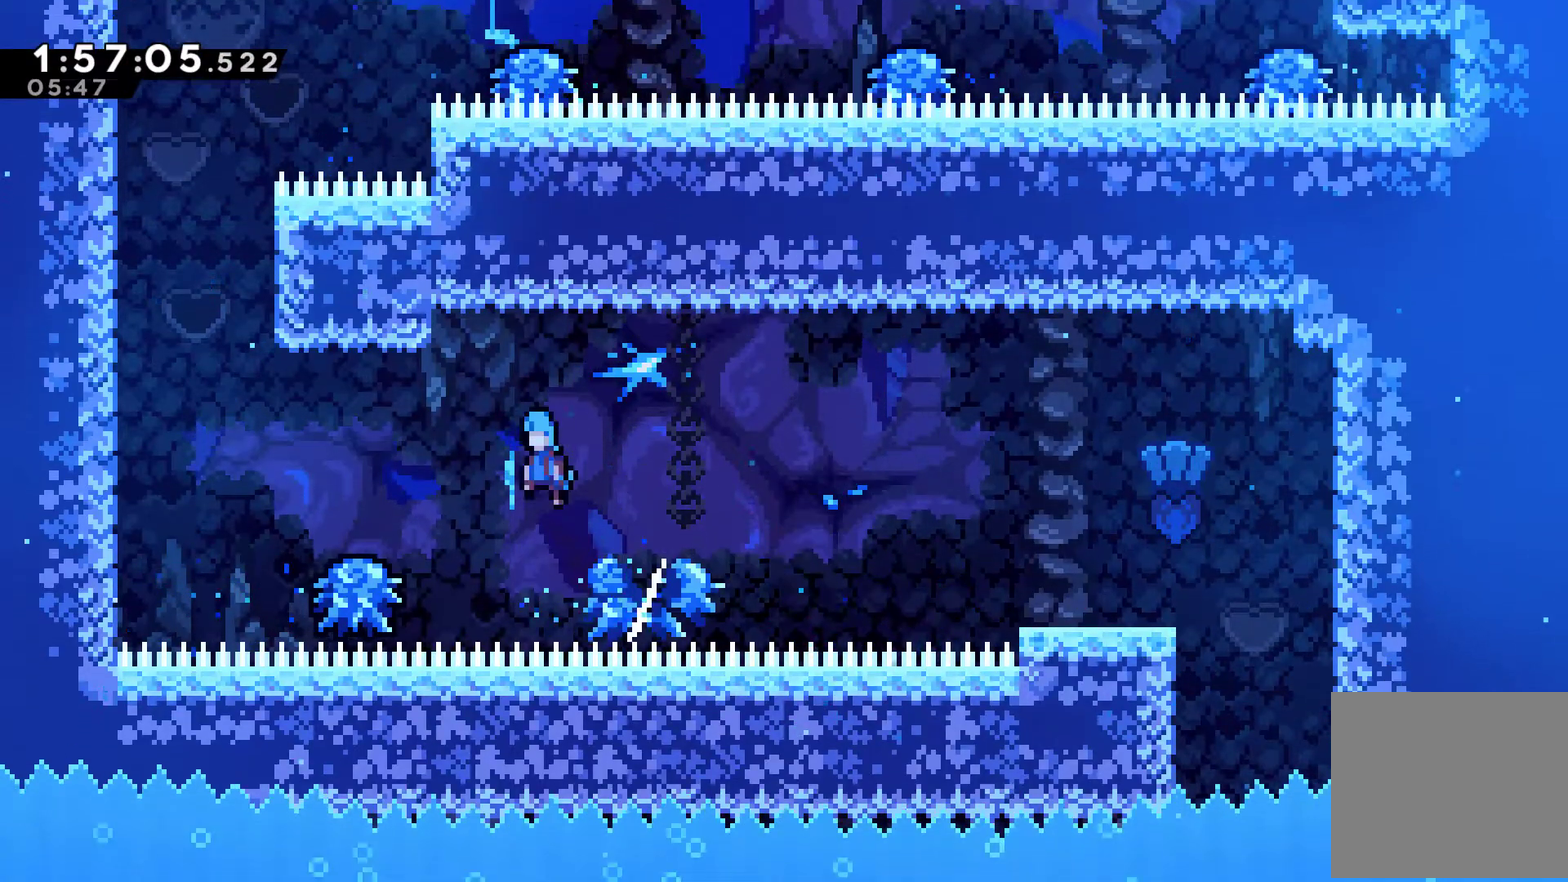
{"buttons": ["A", "DPAD_UP", "DPAD_LEFT"], "left_stick": "center", "right_stick": "center", "events": [[33, "A", "up"], [300, "A", "down"], [333, "DPAD_UP", "up"], [467, "DPAD_UP", "down"]]}
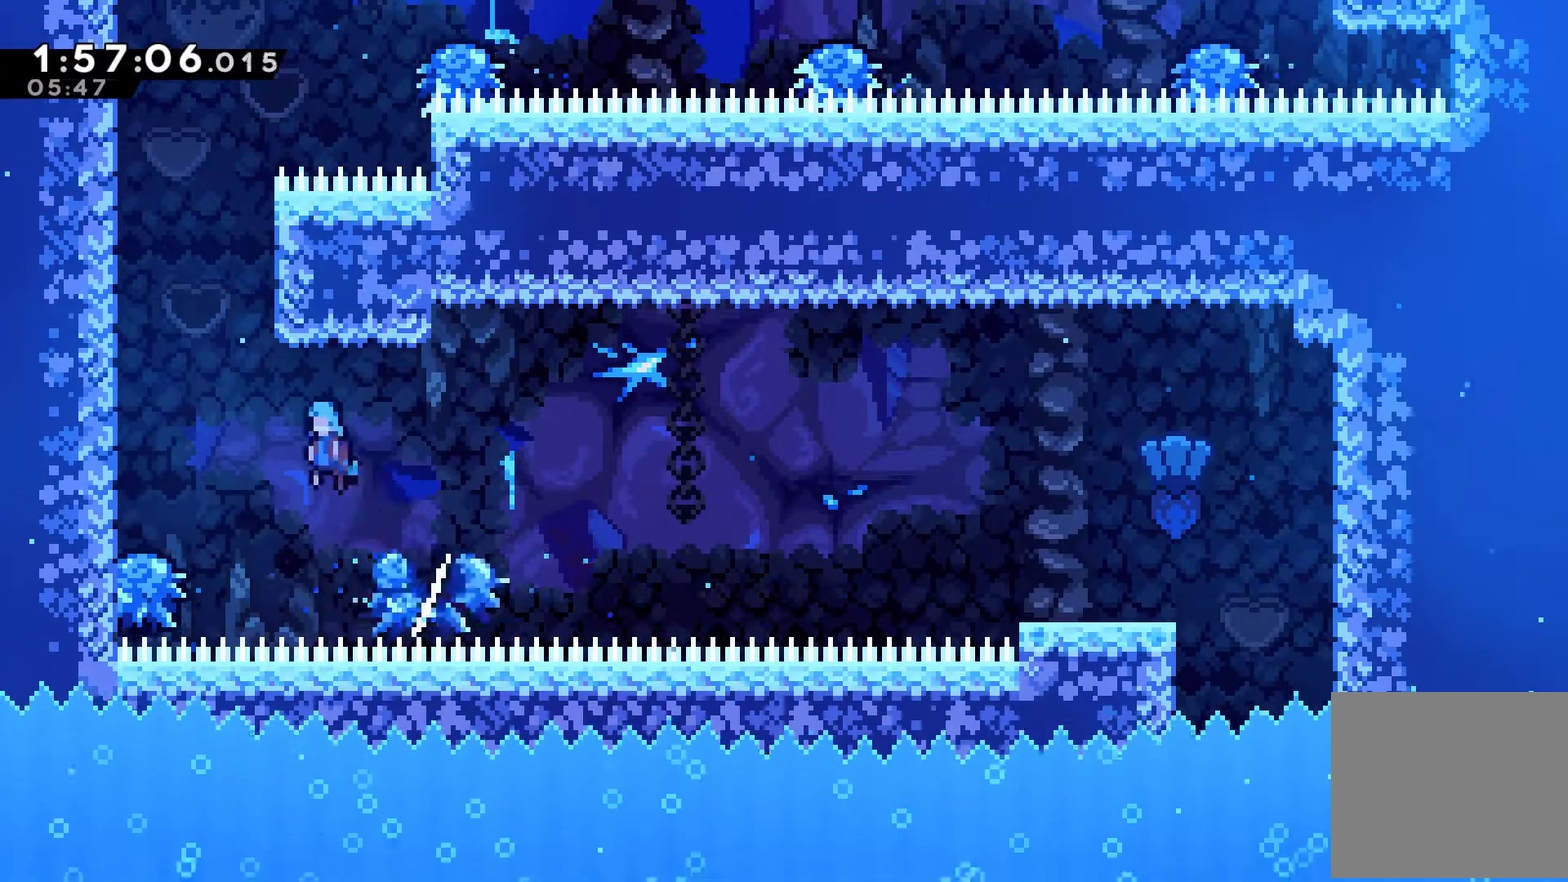
{"buttons": ["A", "R1", "DPAD_UP", "DPAD_LEFT"], "left_stick": "center", "right_stick": "center", "events": [[267, "A", "up"], [267, "R1", "down"], [500, "A", "down"]]}
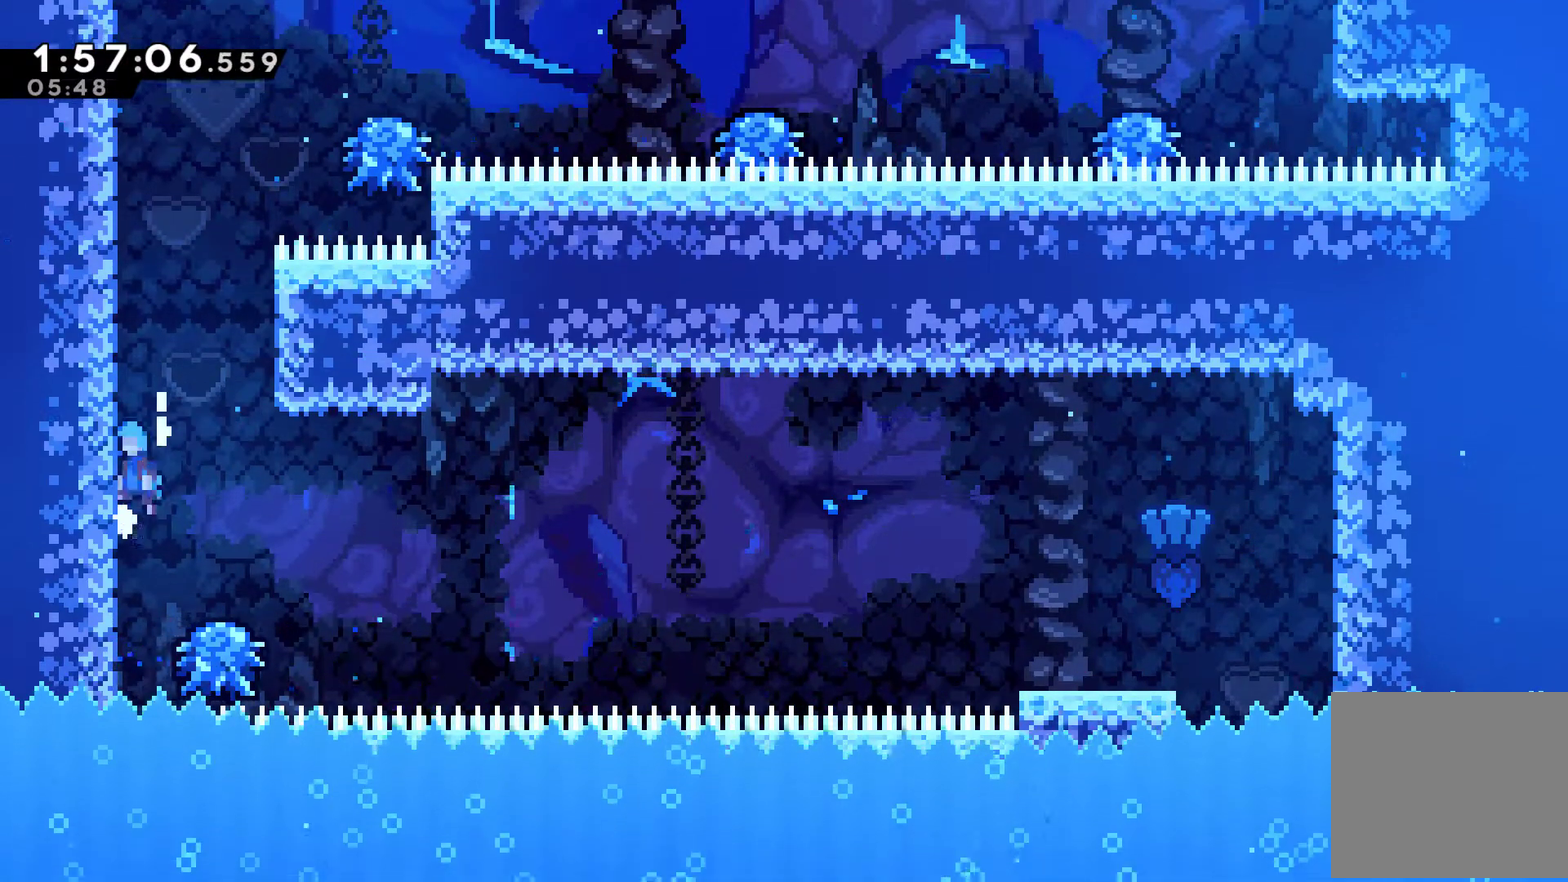
{"buttons": ["DPAD_RIGHT"], "left_stick": "center", "right_stick": "center", "events": [[233, "A", "up"], [333, "A", "down"], [333, "DPAD_LEFT", "up"], [400, "DPAD_UP", "up"], [433, "DPAD_RIGHT", "down"], [467, "A", "up"], [500, "R1", "up"]]}
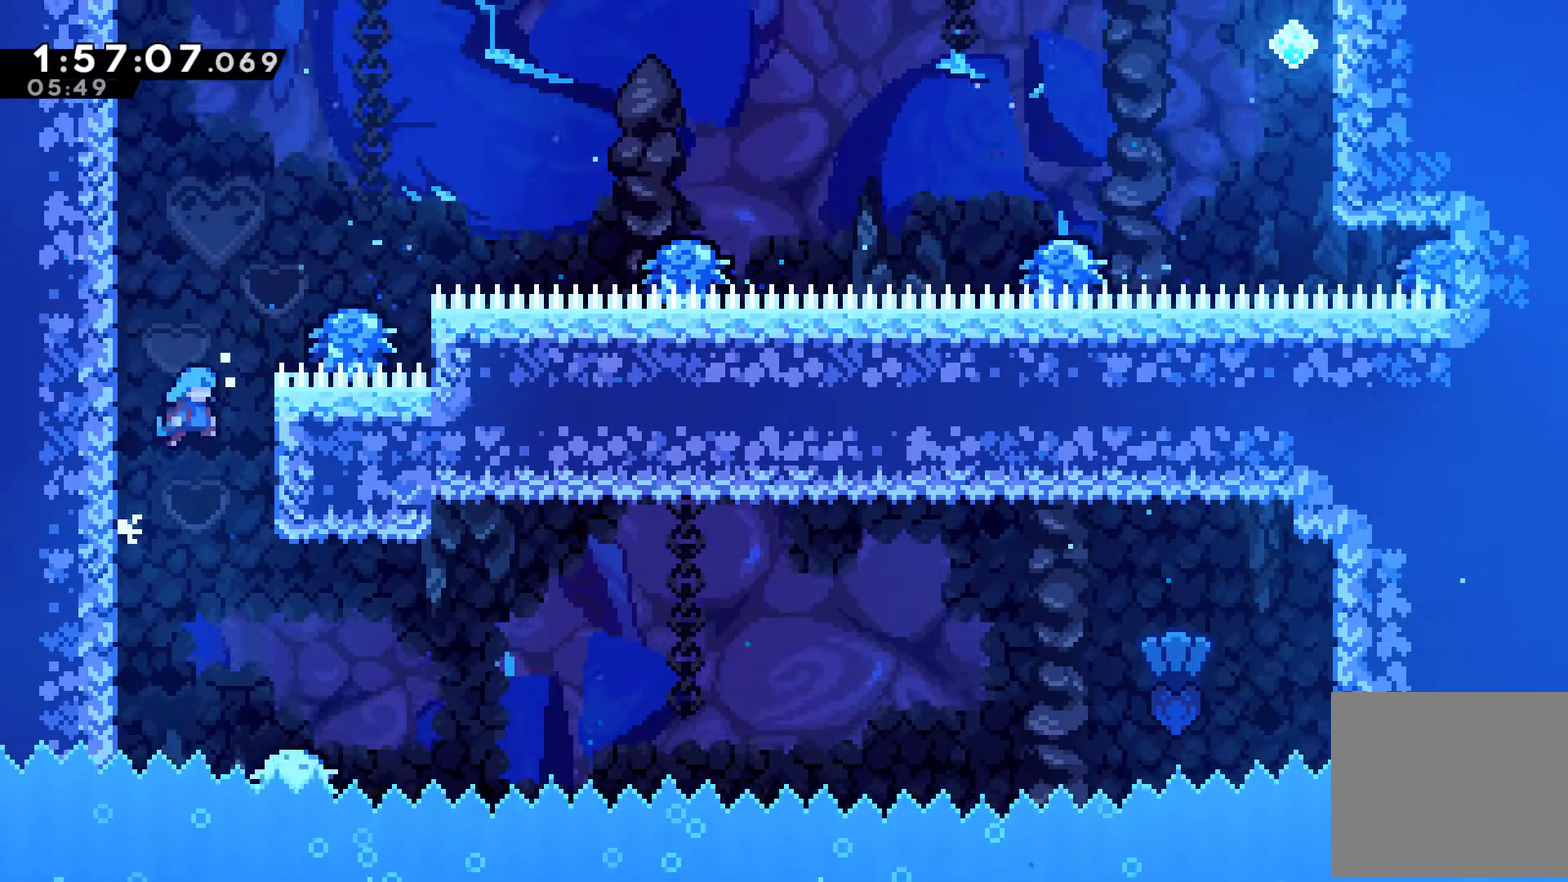
{"buttons": ["DPAD_UP", "DPAD_LEFT"], "left_stick": "center", "right_stick": "center", "events": [[167, "A", "down"], [200, "DPAD_UP", "down"], [233, "DPAD_RIGHT", "up"], [267, "DPAD_LEFT", "down"], [467, "A", "up"]]}
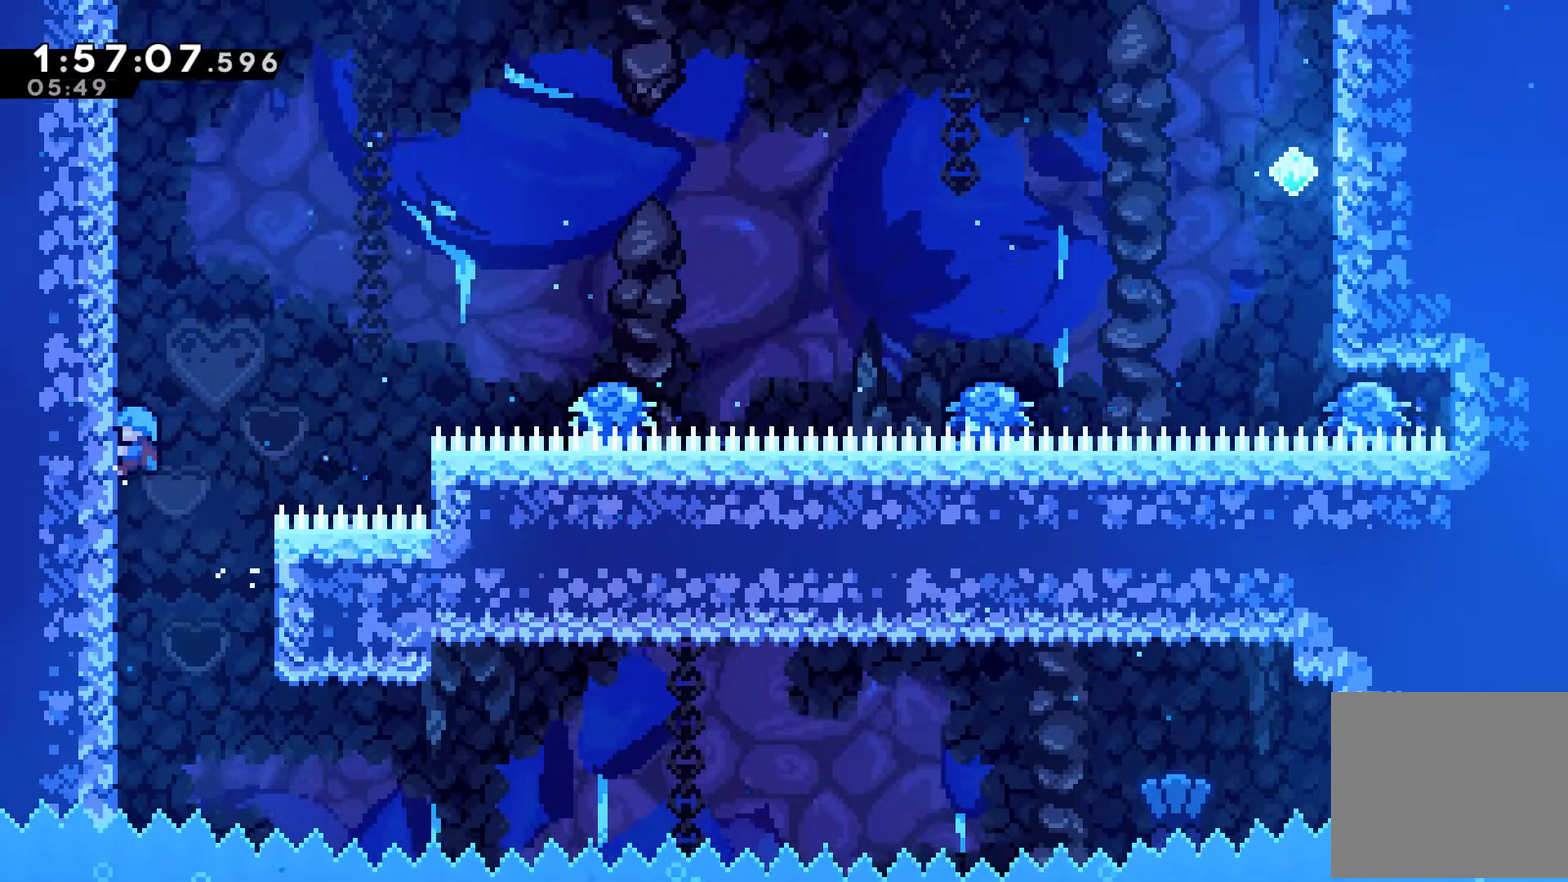
{"buttons": ["R1", "DPAD_UP"], "left_stick": "center", "right_stick": "center", "events": [[33, "R1", "down"], [167, "DPAD_LEFT", "up"]]}
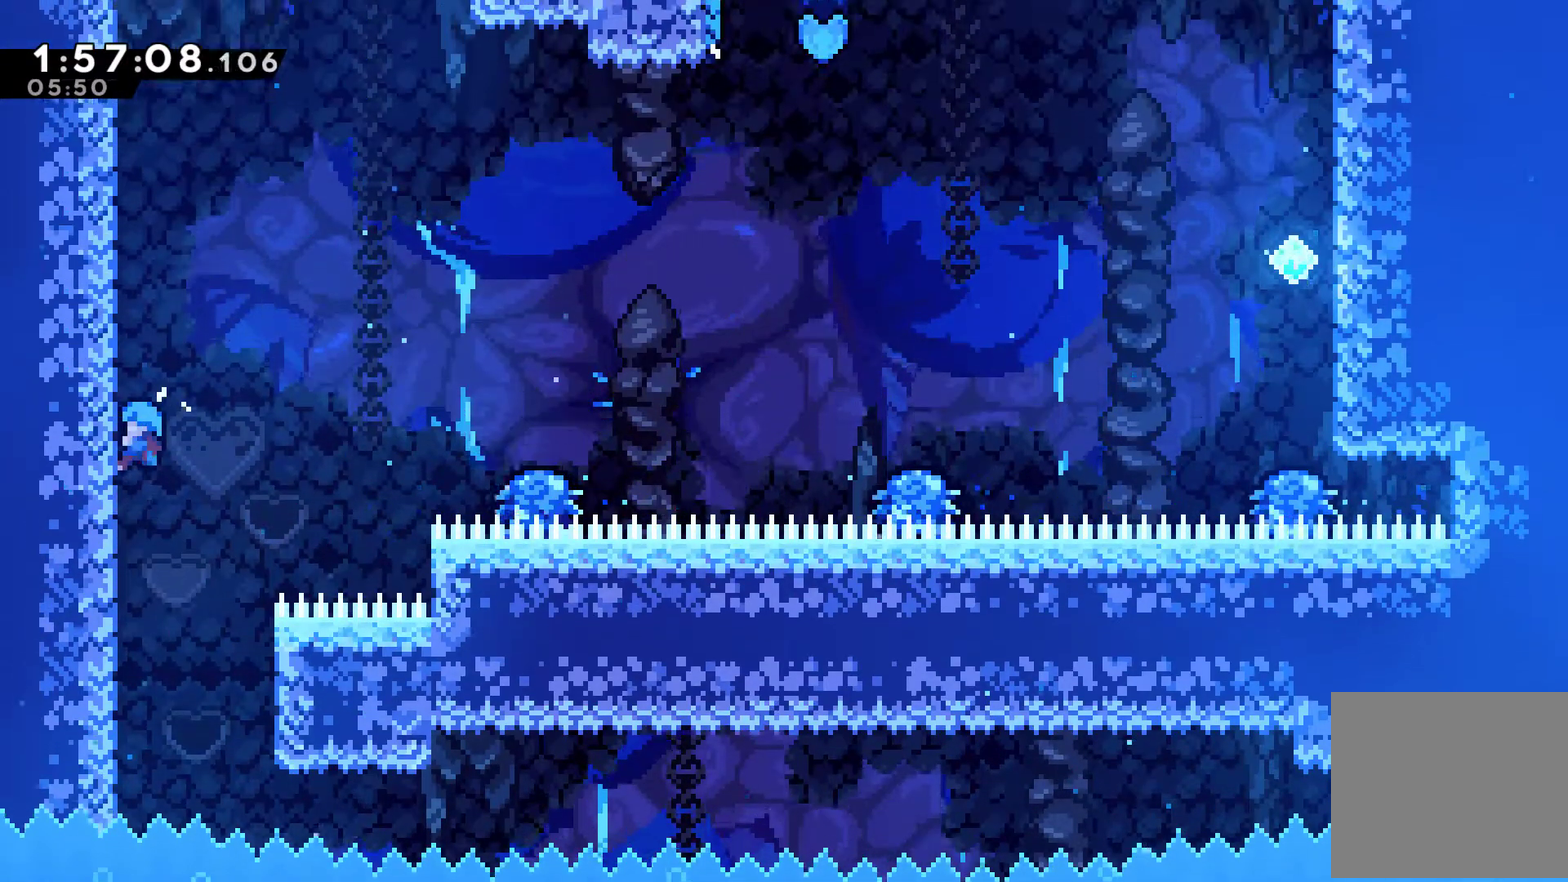
{"buttons": ["DPAD_UP", "DPAD_RIGHT"], "left_stick": "center", "right_stick": "center", "events": [[100, "A", "down"], [100, "DPAD_RIGHT", "down"], [433, "A", "up"], [433, "R1", "up"]]}
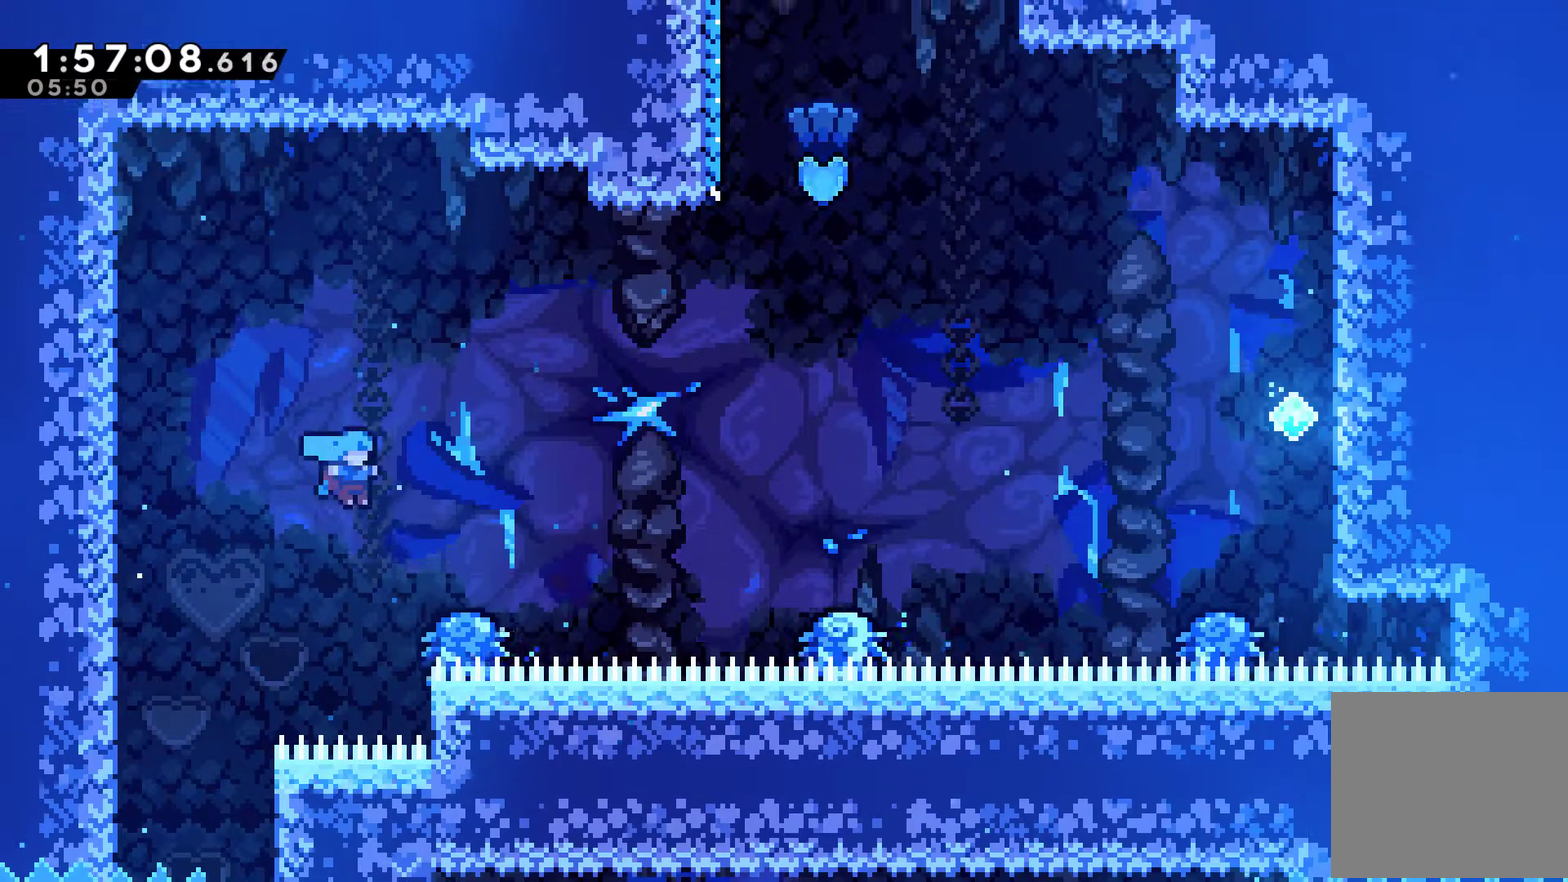
{"buttons": ["A", "DPAD_RIGHT"], "left_stick": "center", "right_stick": "center", "events": [[67, "A", "down"], [67, "DPAD_UP", "up"]]}
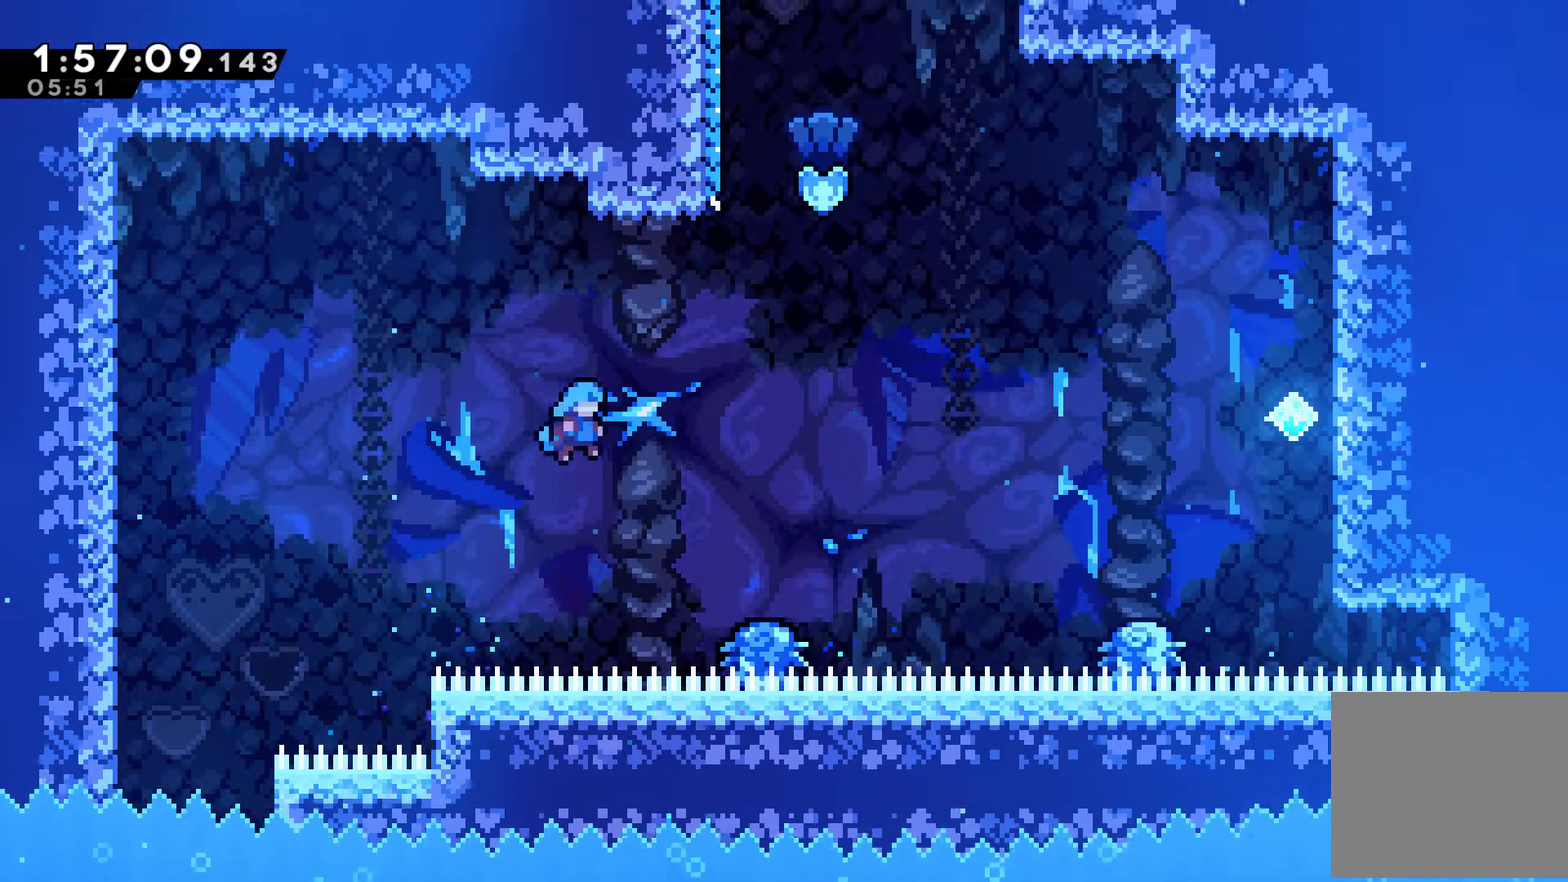
{"buttons": ["A", "DPAD_RIGHT"], "left_stick": "center", "right_stick": "center", "events": [[100, "A", "up"], [300, "A", "down"]]}
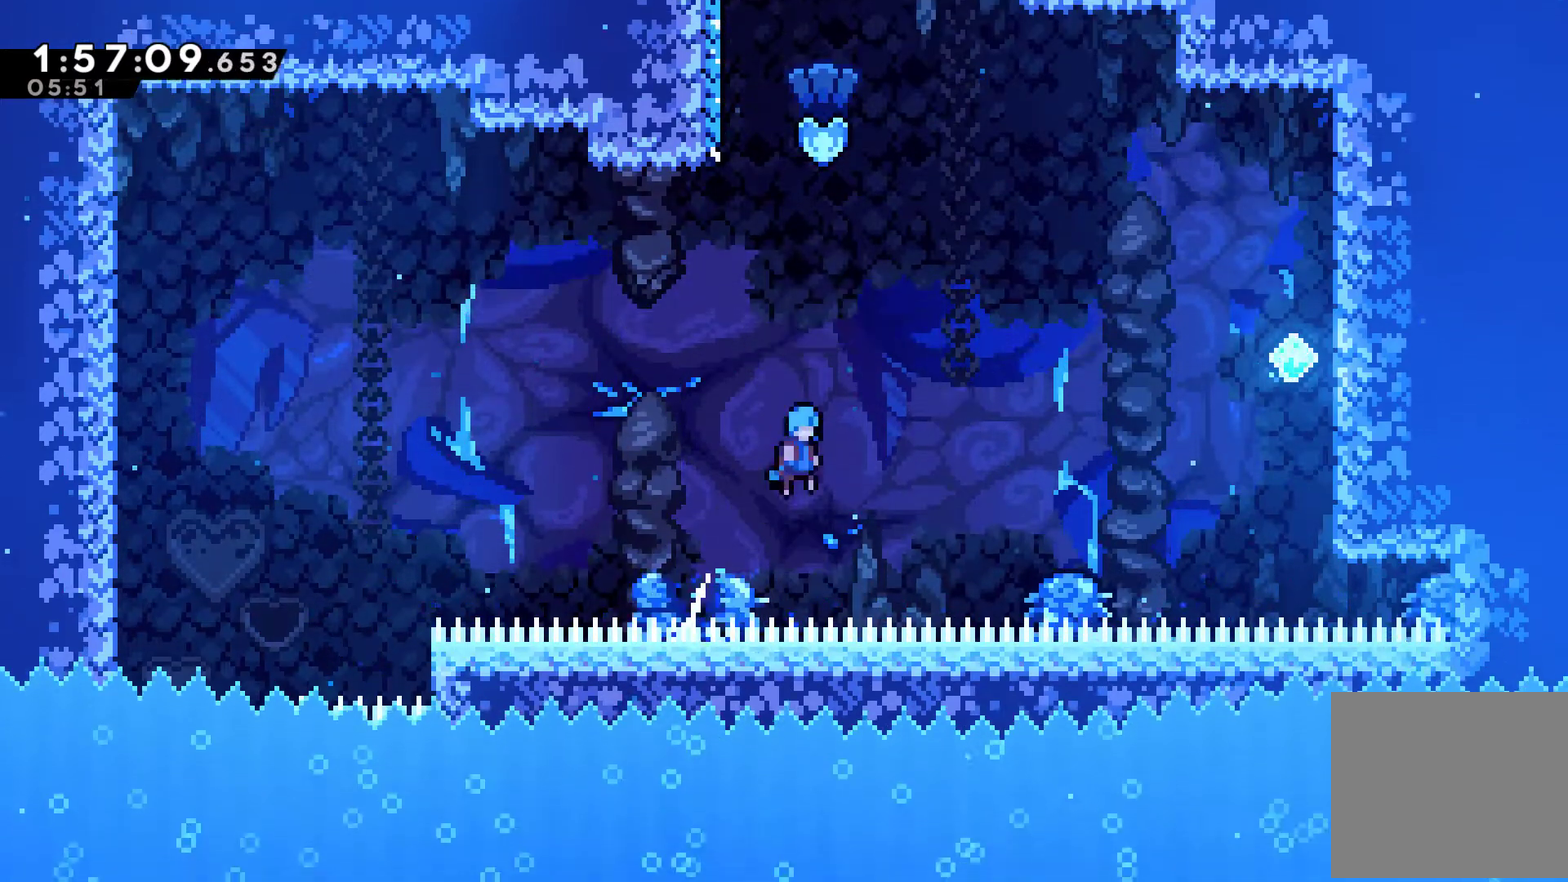
{"buttons": ["A", "DPAD_RIGHT"], "left_stick": "center", "right_stick": "center", "events": [[133, "A", "up"], [433, "A", "down"]]}
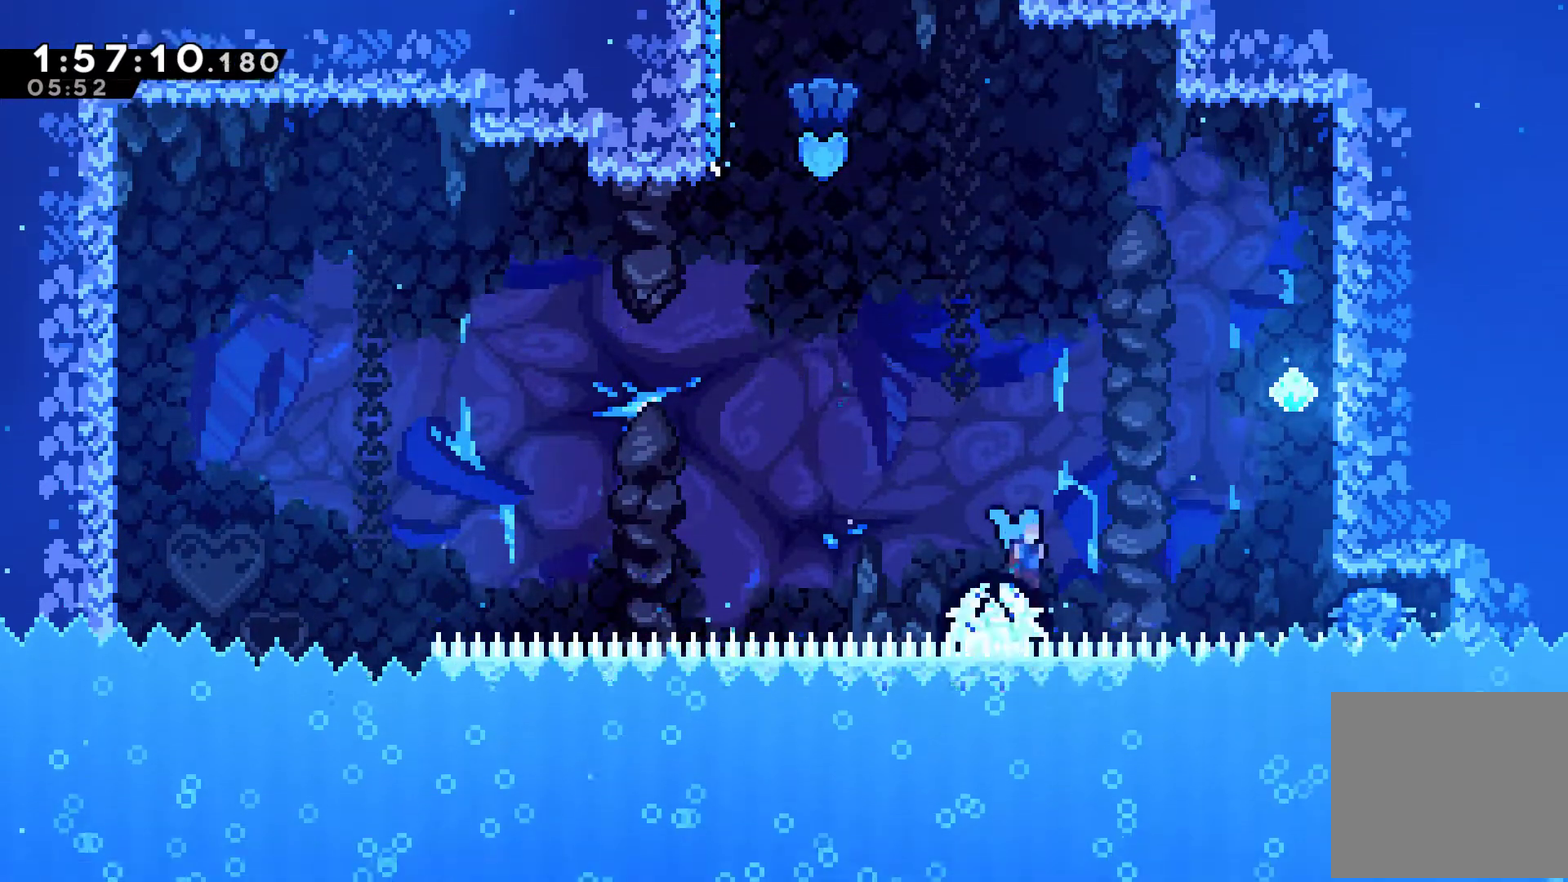
{"buttons": ["DPAD_RIGHT"], "left_stick": "center", "right_stick": "center", "events": [[300, "A", "up"]]}
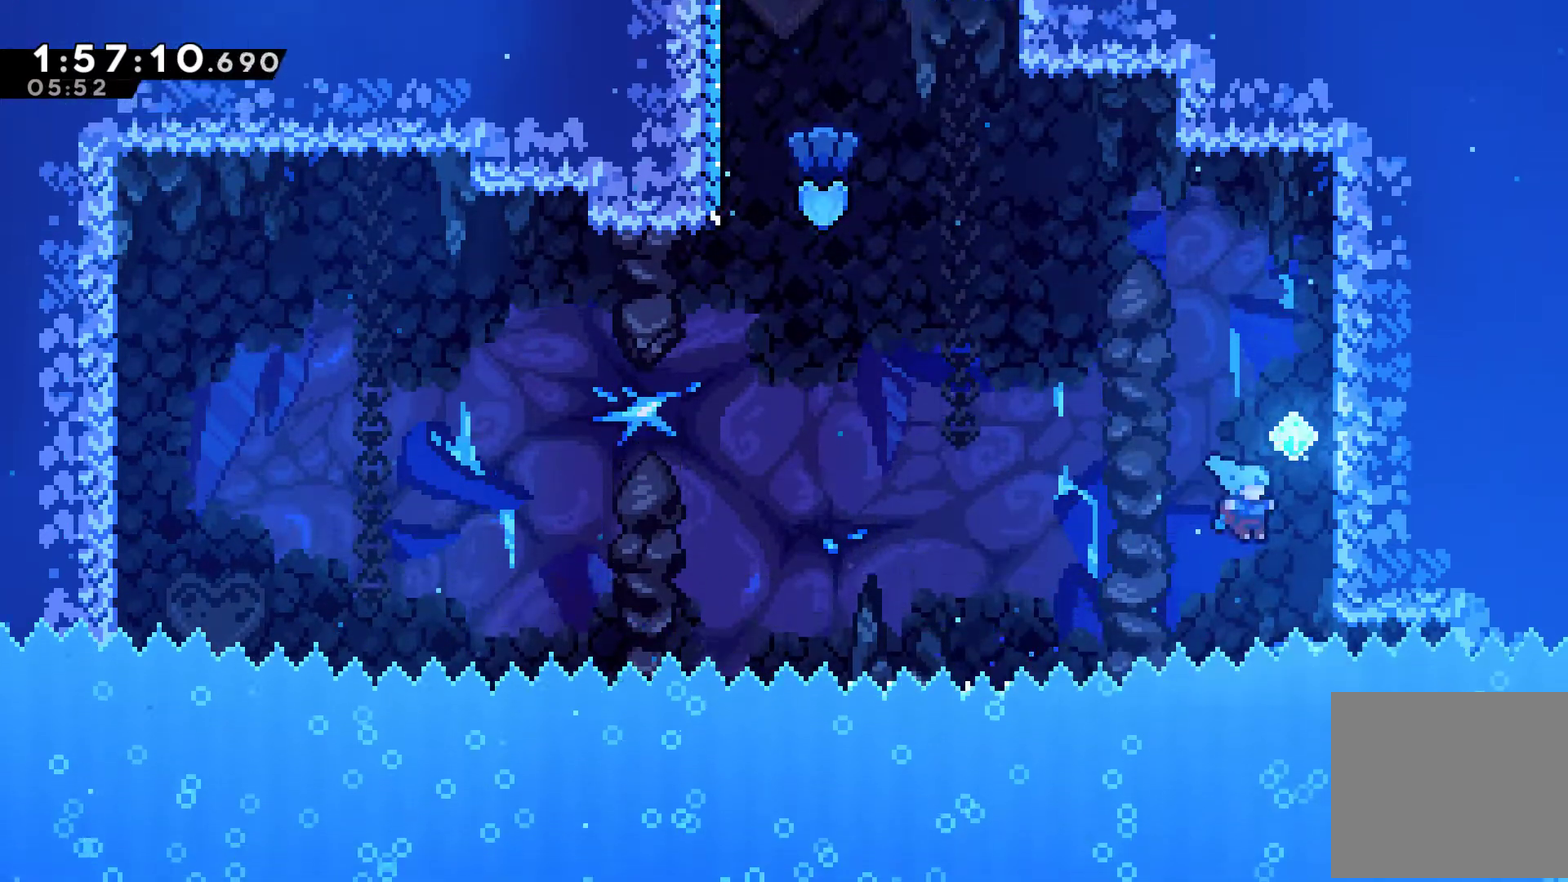
{"buttons": ["DPAD_RIGHT"], "left_stick": "center", "right_stick": "center", "events": [[33, "DPAD_RIGHT", "up"], [100, "A", "down"], [233, "DPAD_RIGHT", "down"], [500, "A", "up"]]}
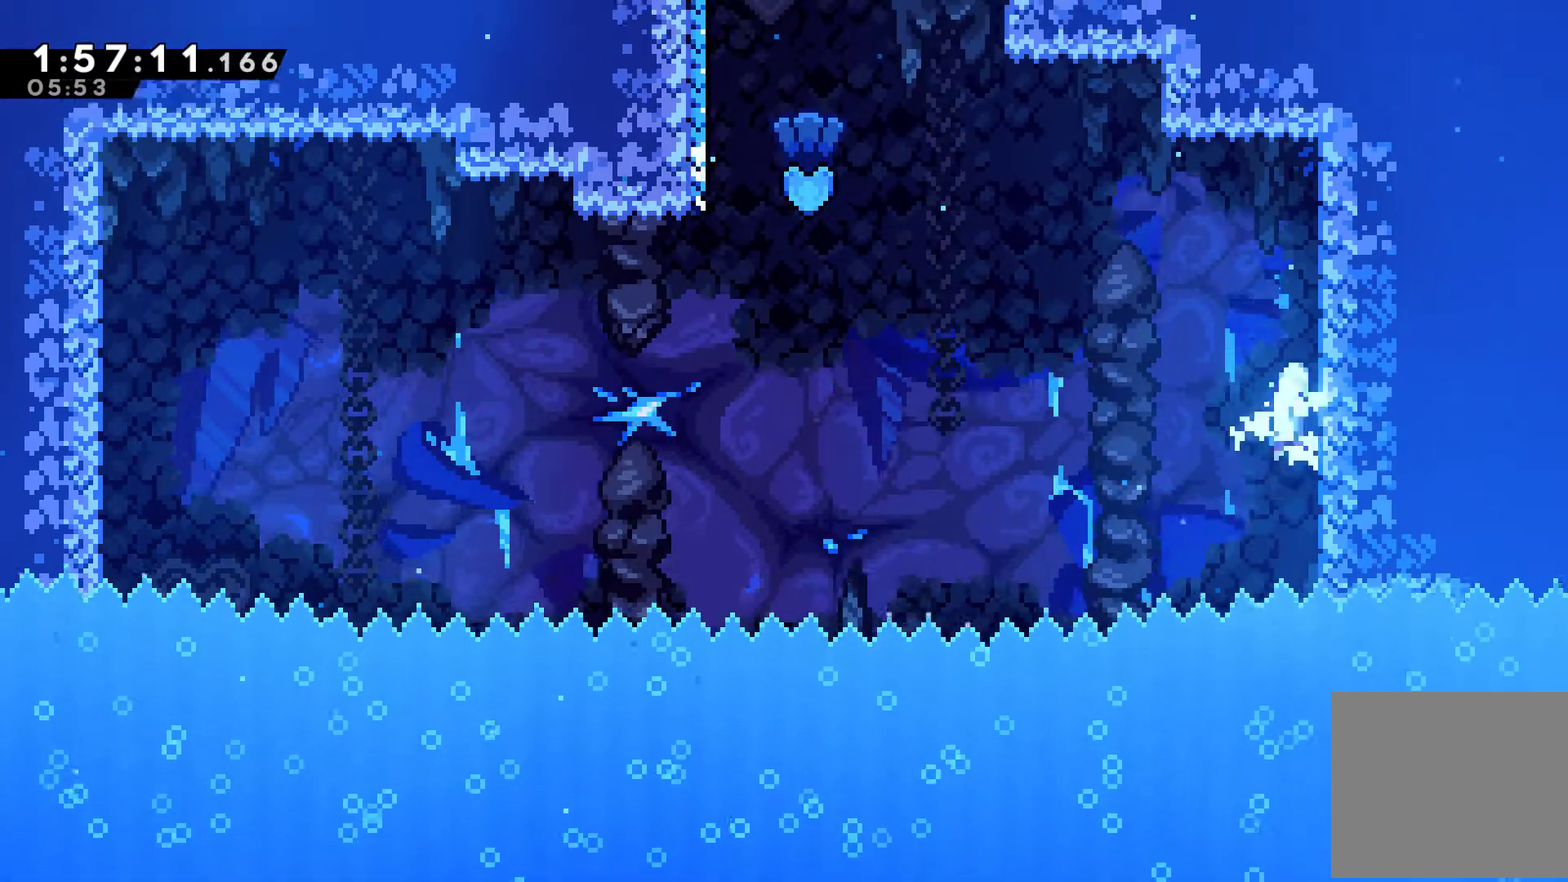
{"buttons": ["X", "DPAD_UP", "DPAD_LEFT"], "left_stick": "center", "right_stick": "center", "events": [[33, "A", "down"], [33, "DPAD_UP", "down"], [67, "DPAD_RIGHT", "up"], [100, "DPAD_LEFT", "down"], [333, "A", "up"], [500, "X", "down"]]}
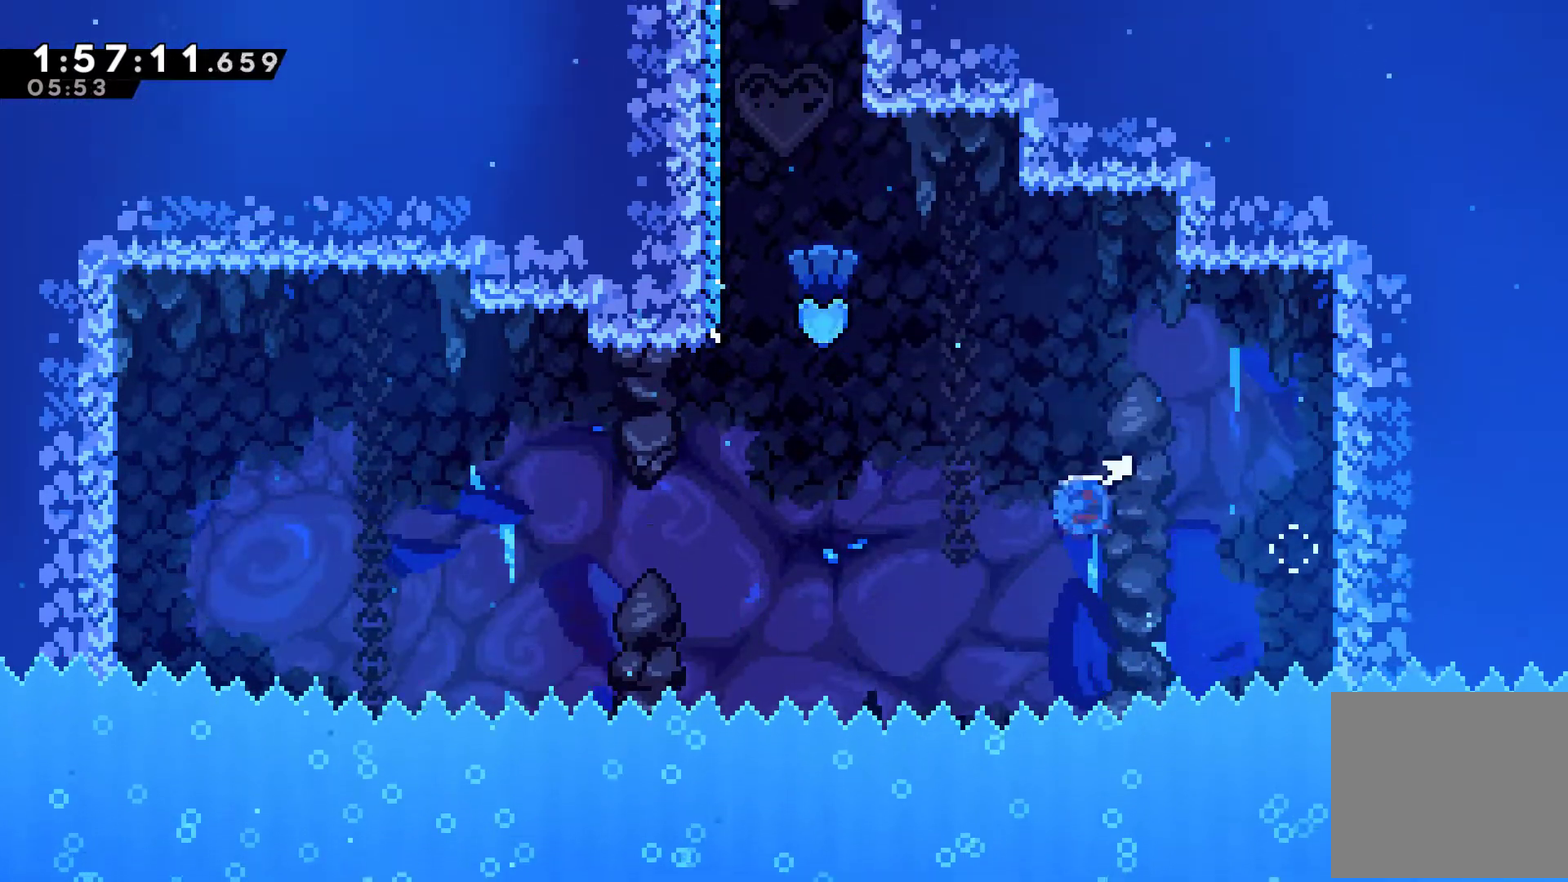
{"buttons": ["R1", "DPAD_UP", "DPAD_LEFT"], "left_stick": "center", "right_stick": "center", "events": [[233, "X", "up"], [367, "X", "down"], [433, "X", "up"], [500, "R1", "down"]]}
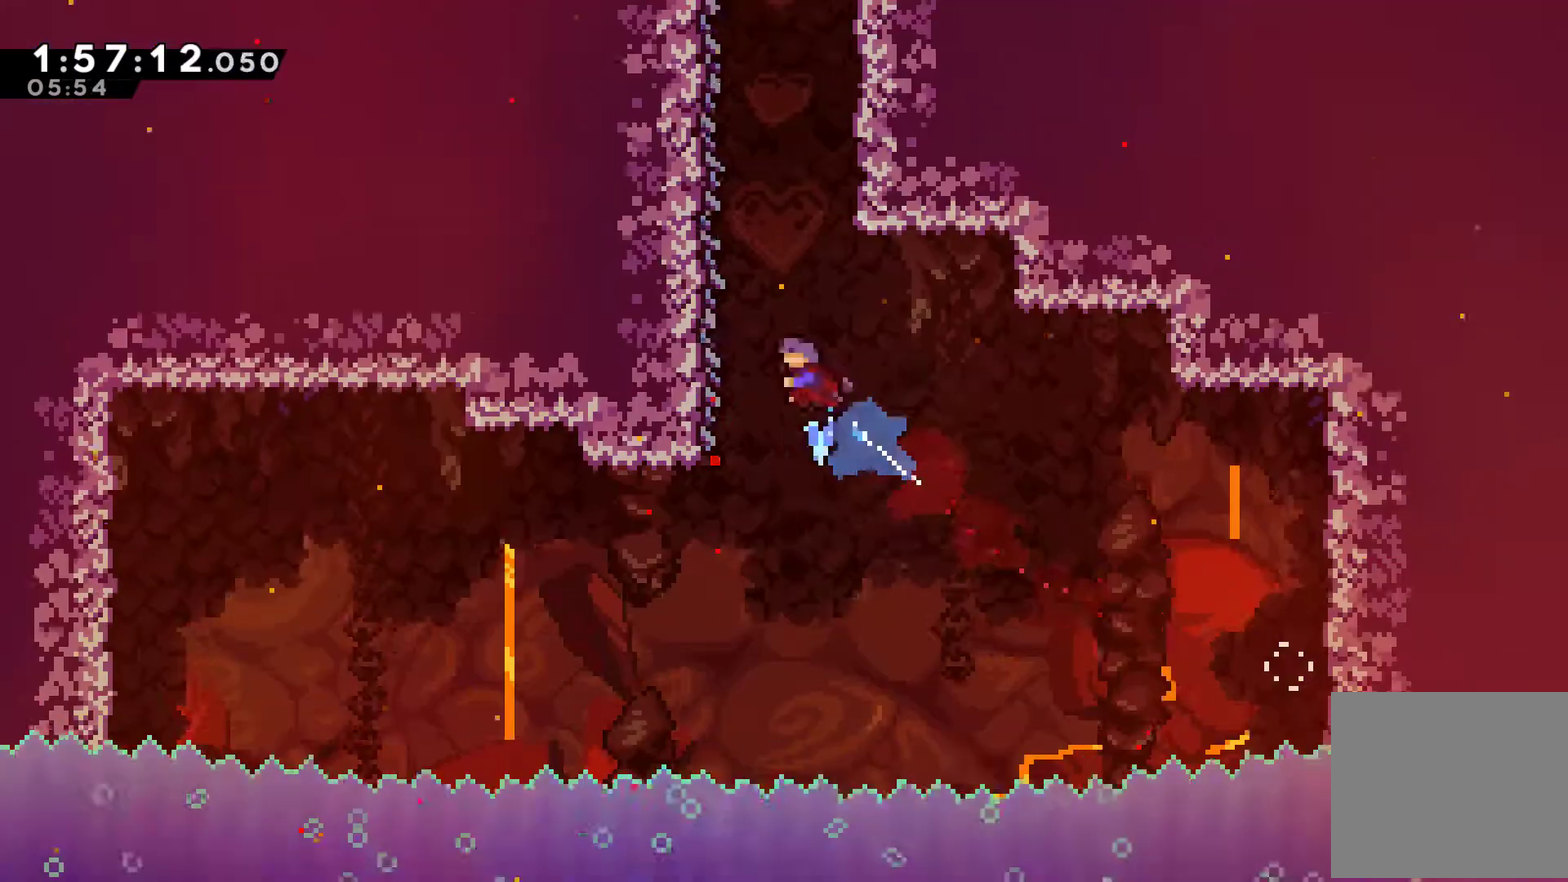
{"buttons": ["R1"], "left_stick": "center", "right_stick": "center", "events": [[200, "DPAD_LEFT", "up"], [200, "DPAD_UP", "up"]]}
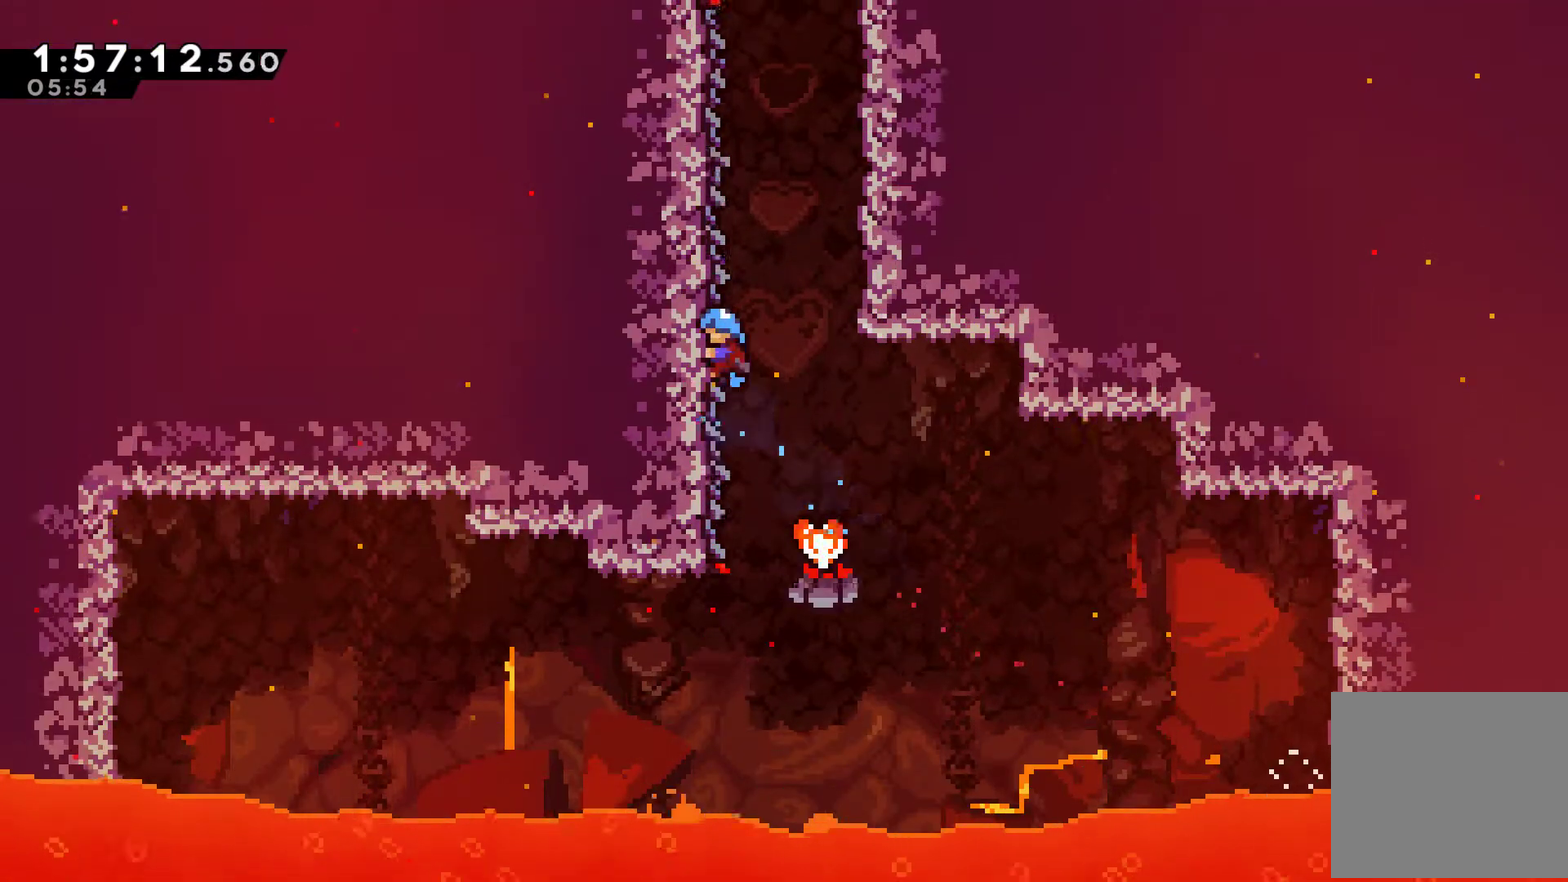
{"buttons": ["R1"], "left_stick": "center", "right_stick": "center", "events": []}
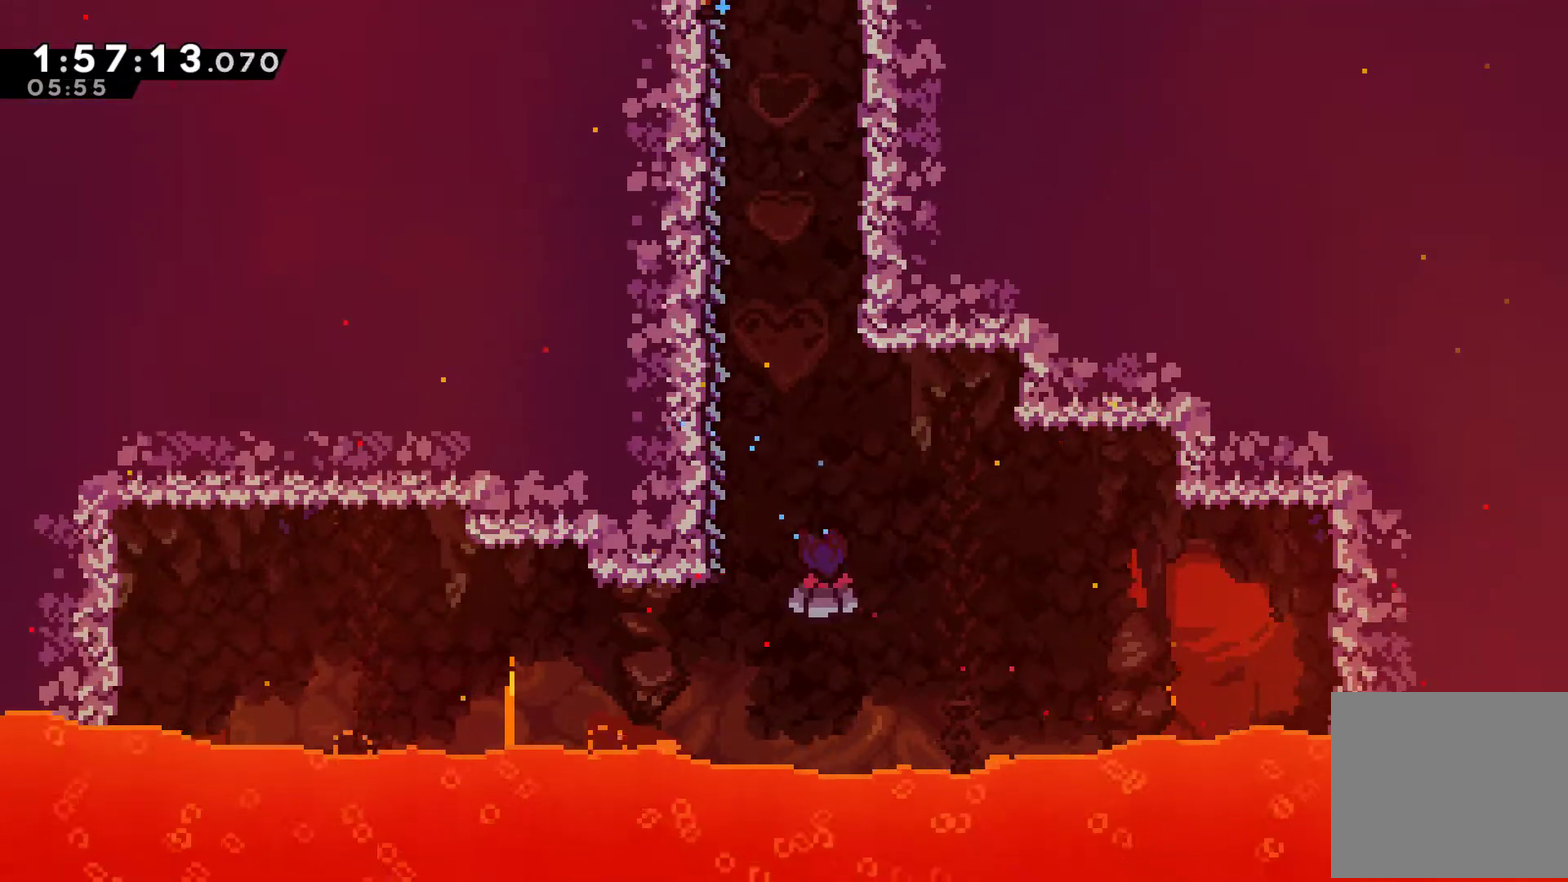
{"buttons": ["R1"], "left_stick": "center", "right_stick": "center", "events": []}
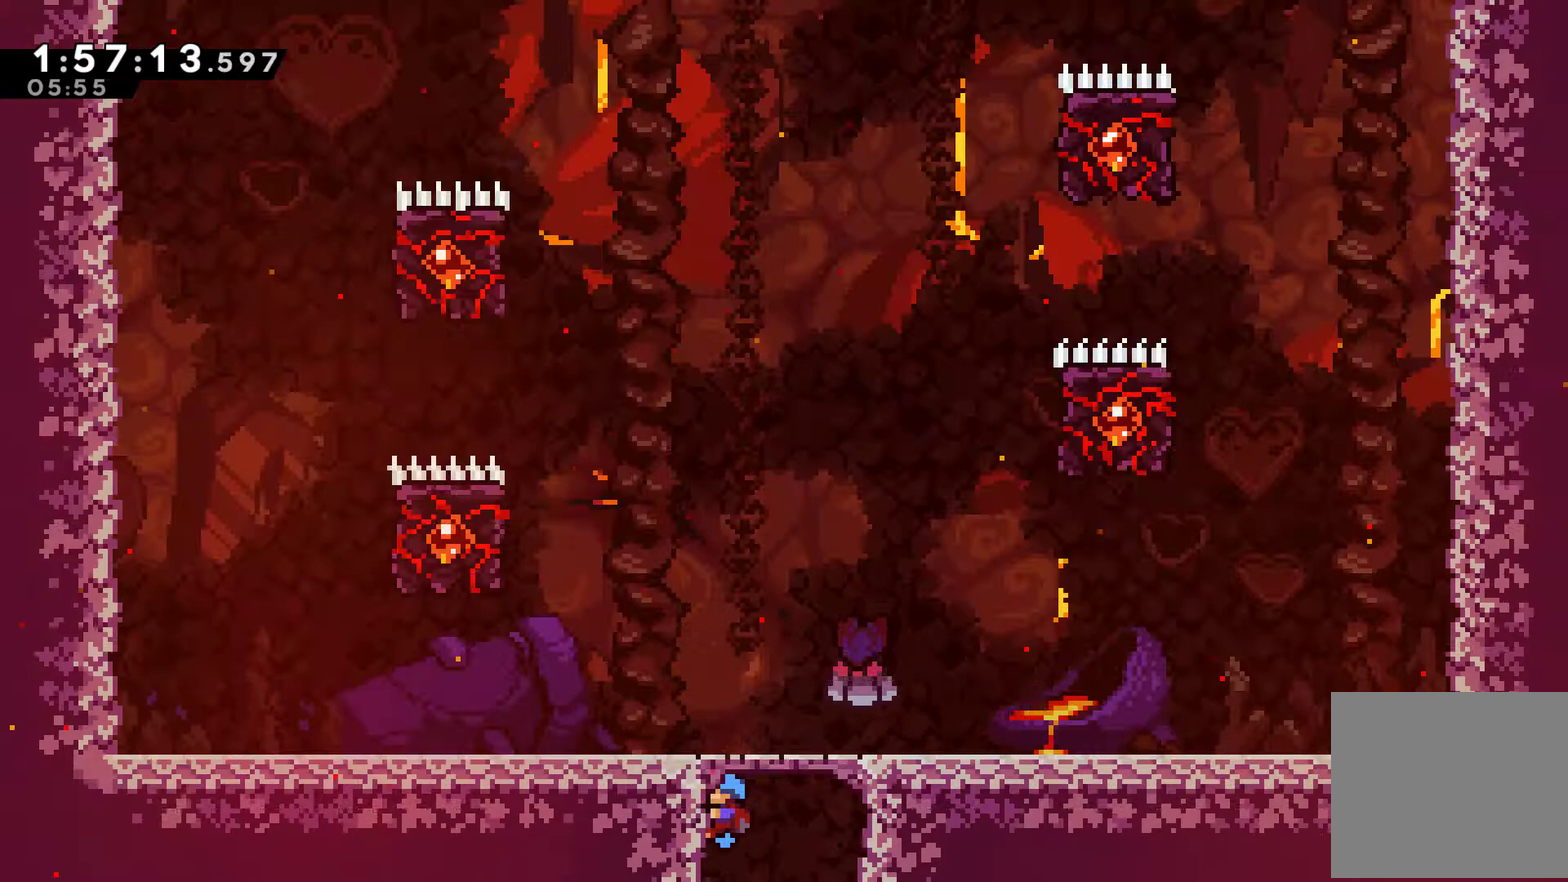
{"buttons": ["DPAD_LEFT"], "left_stick": "center", "right_stick": "center", "events": [[167, "DPAD_LEFT", "down"], [300, "DPAD_LEFT", "up"], [300, "R1", "up"], [500, "DPAD_LEFT", "down"]]}
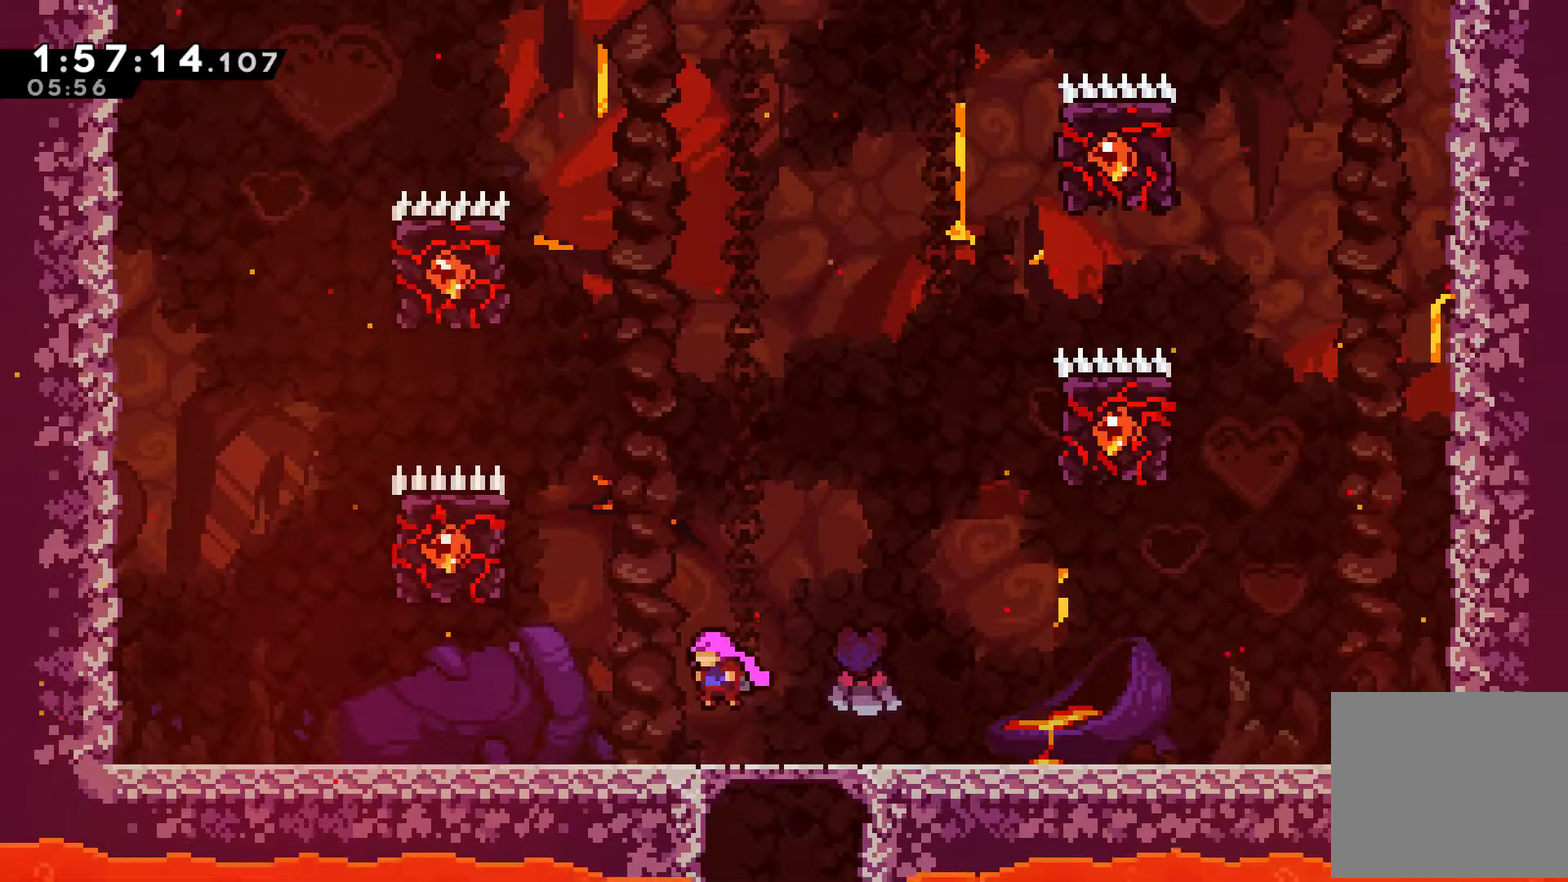
{"buttons": ["A", "DPAD_UP"], "left_stick": "center", "right_stick": "center", "events": [[233, "A", "down"], [433, "DPAD_UP", "down"], [500, "DPAD_LEFT", "up"]]}
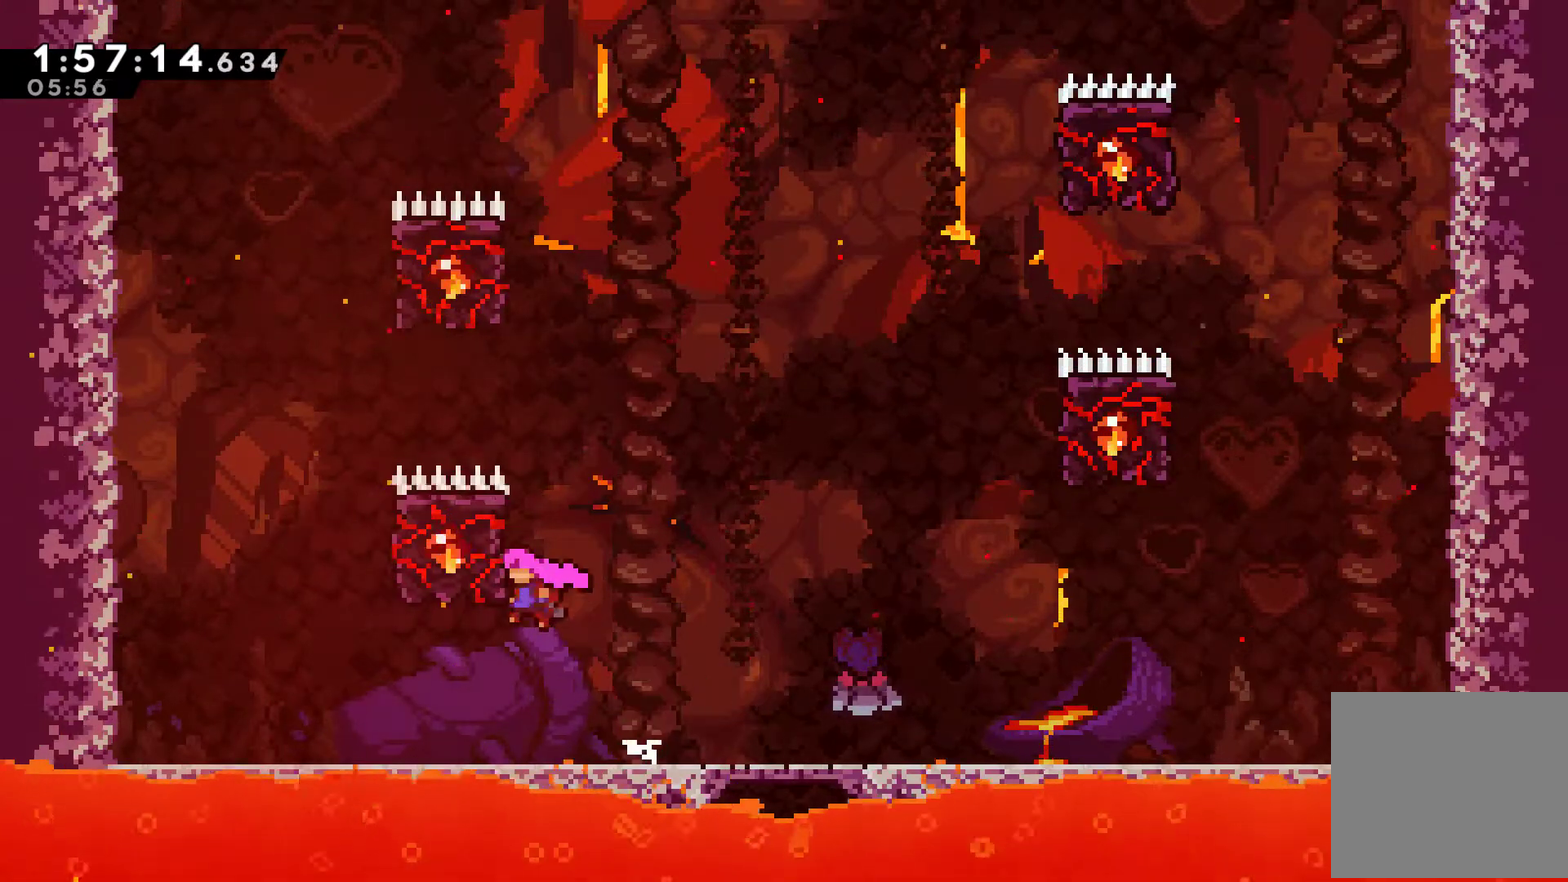
{"buttons": ["R1", "DPAD_UP"], "left_stick": "center", "right_stick": "center", "events": [[67, "A", "up"], [67, "R1", "down"]]}
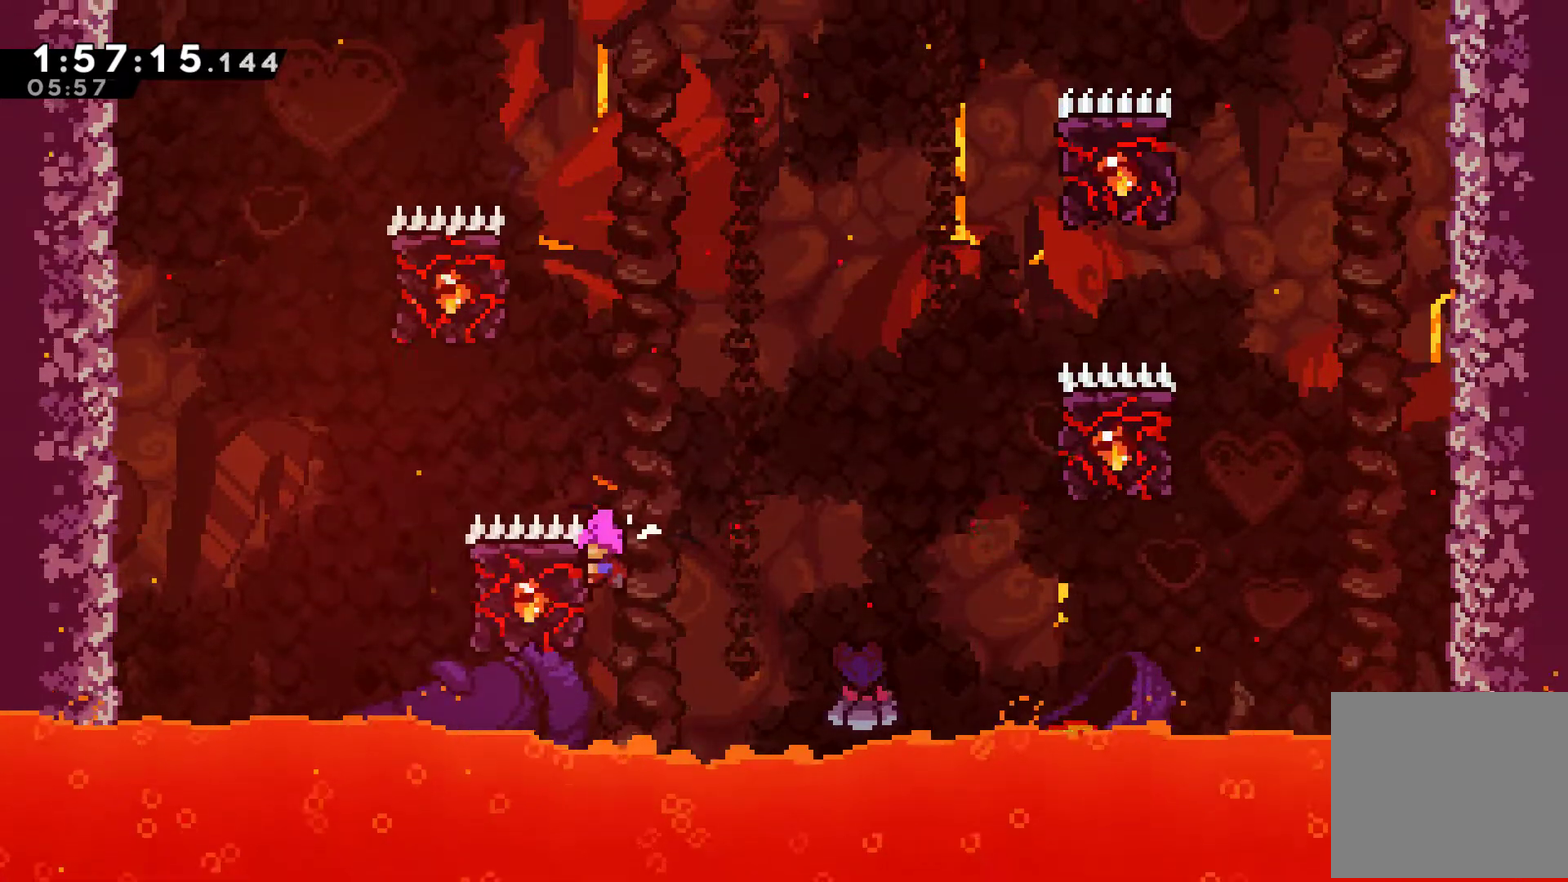
{"buttons": ["R1", "DPAD_RIGHT"], "left_stick": "center", "right_stick": "center", "events": [[33, "DPAD_RIGHT", "down"], [67, "A", "down"], [300, "A", "up"], [467, "DPAD_UP", "up"]]}
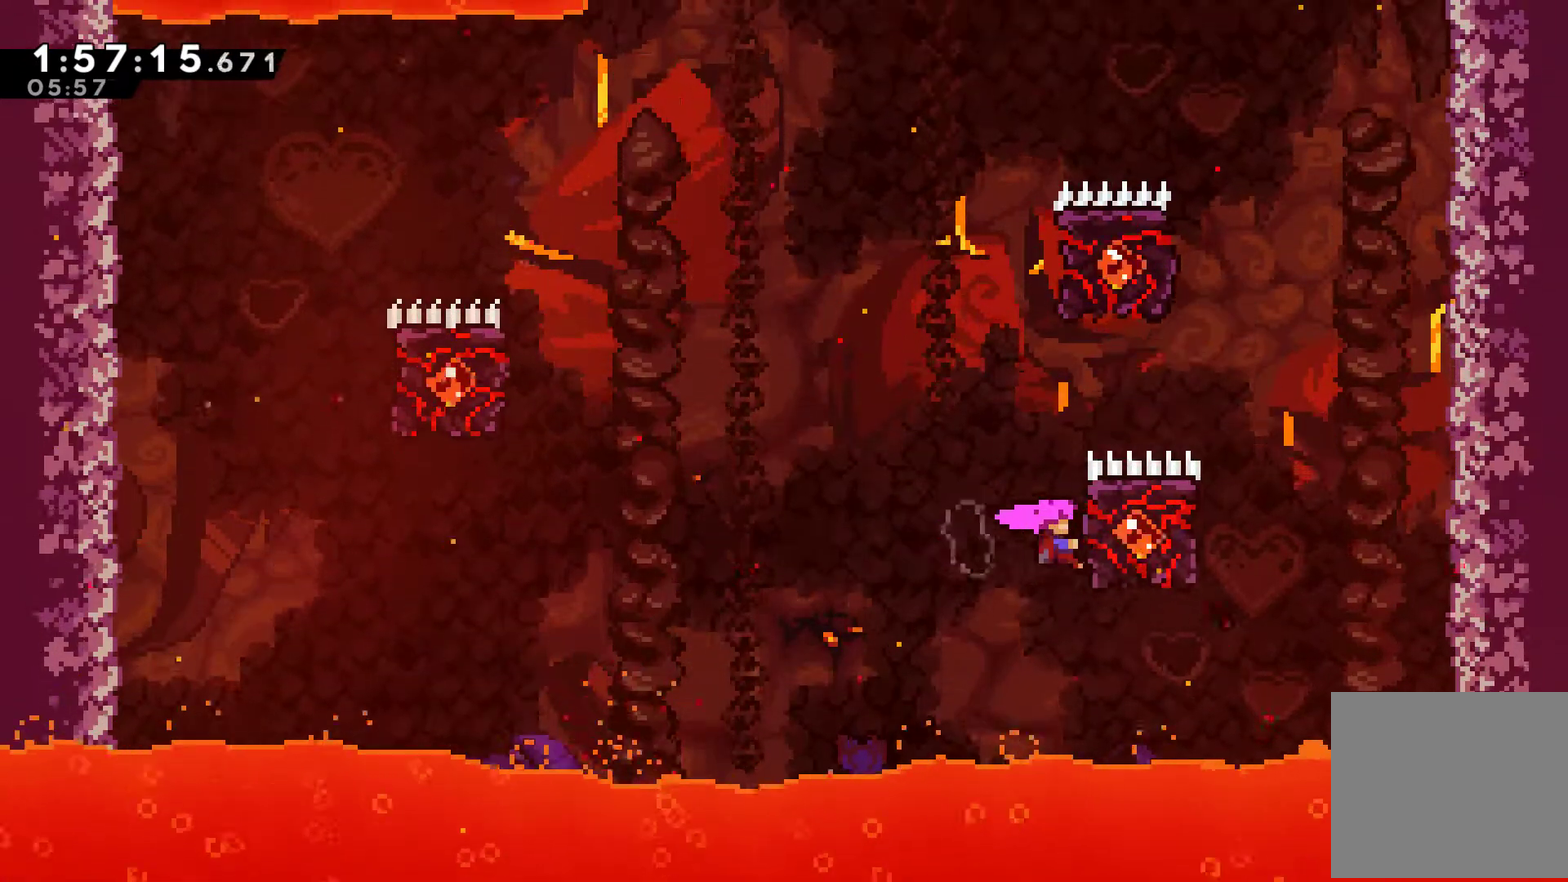
{"buttons": ["A", "R1", "DPAD_UP", "DPAD_LEFT"], "left_stick": "center", "right_stick": "center", "events": [[67, "DPAD_RIGHT", "up"], [367, "DPAD_LEFT", "down"], [400, "A", "down"], [500, "DPAD_UP", "down"]]}
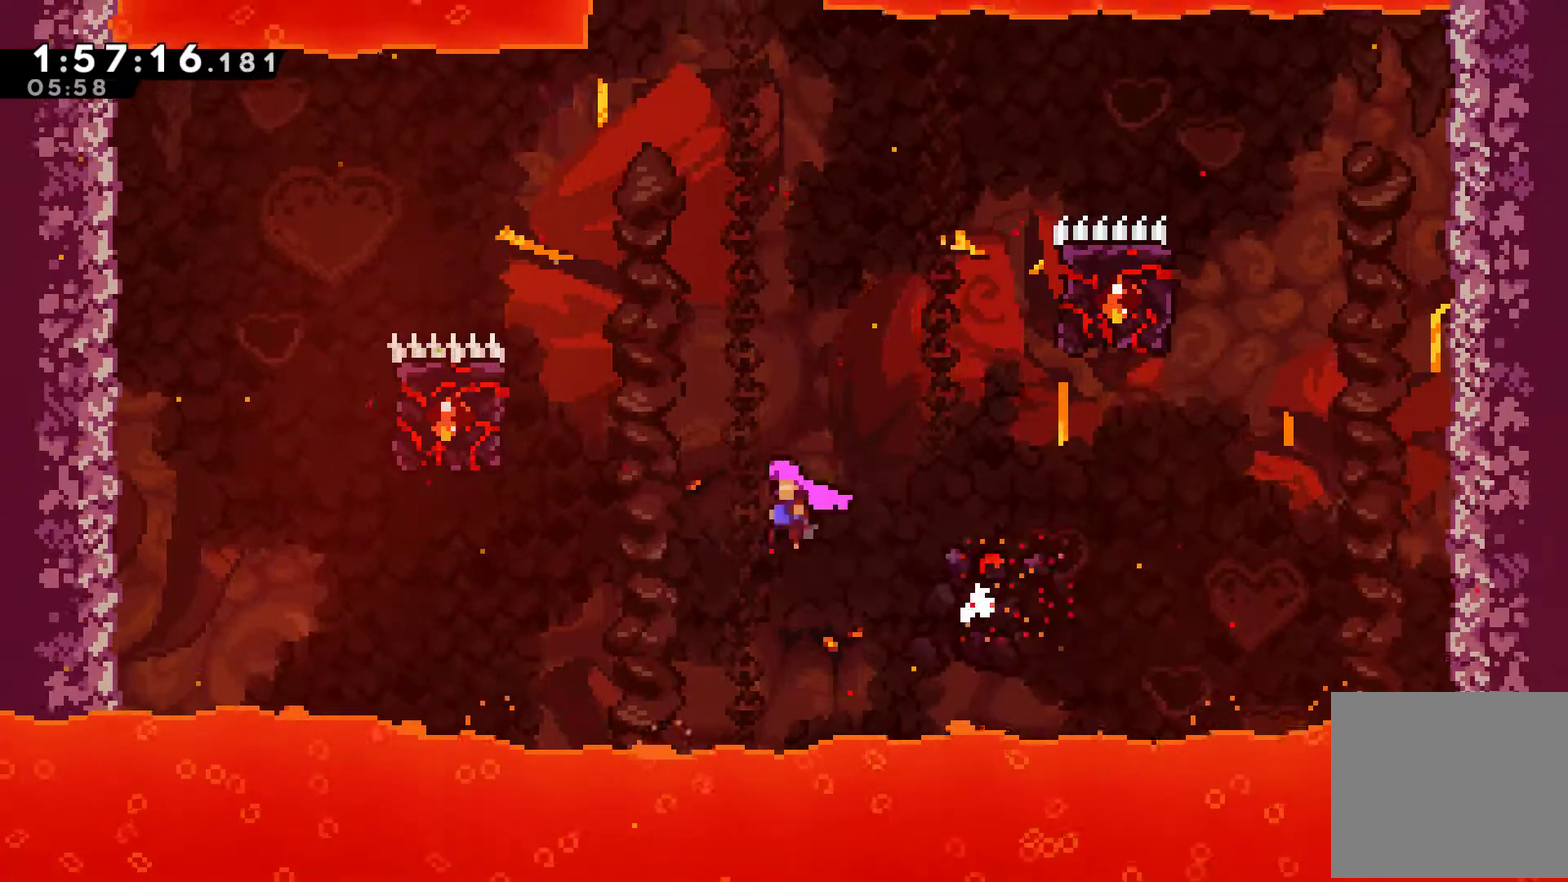
{"buttons": ["R1", "DPAD_UP"], "left_stick": "center", "right_stick": "center", "events": [[133, "DPAD_LEFT", "up"], [267, "DPAD_LEFT", "down"], [333, "A", "up"], [367, "DPAD_LEFT", "up"]]}
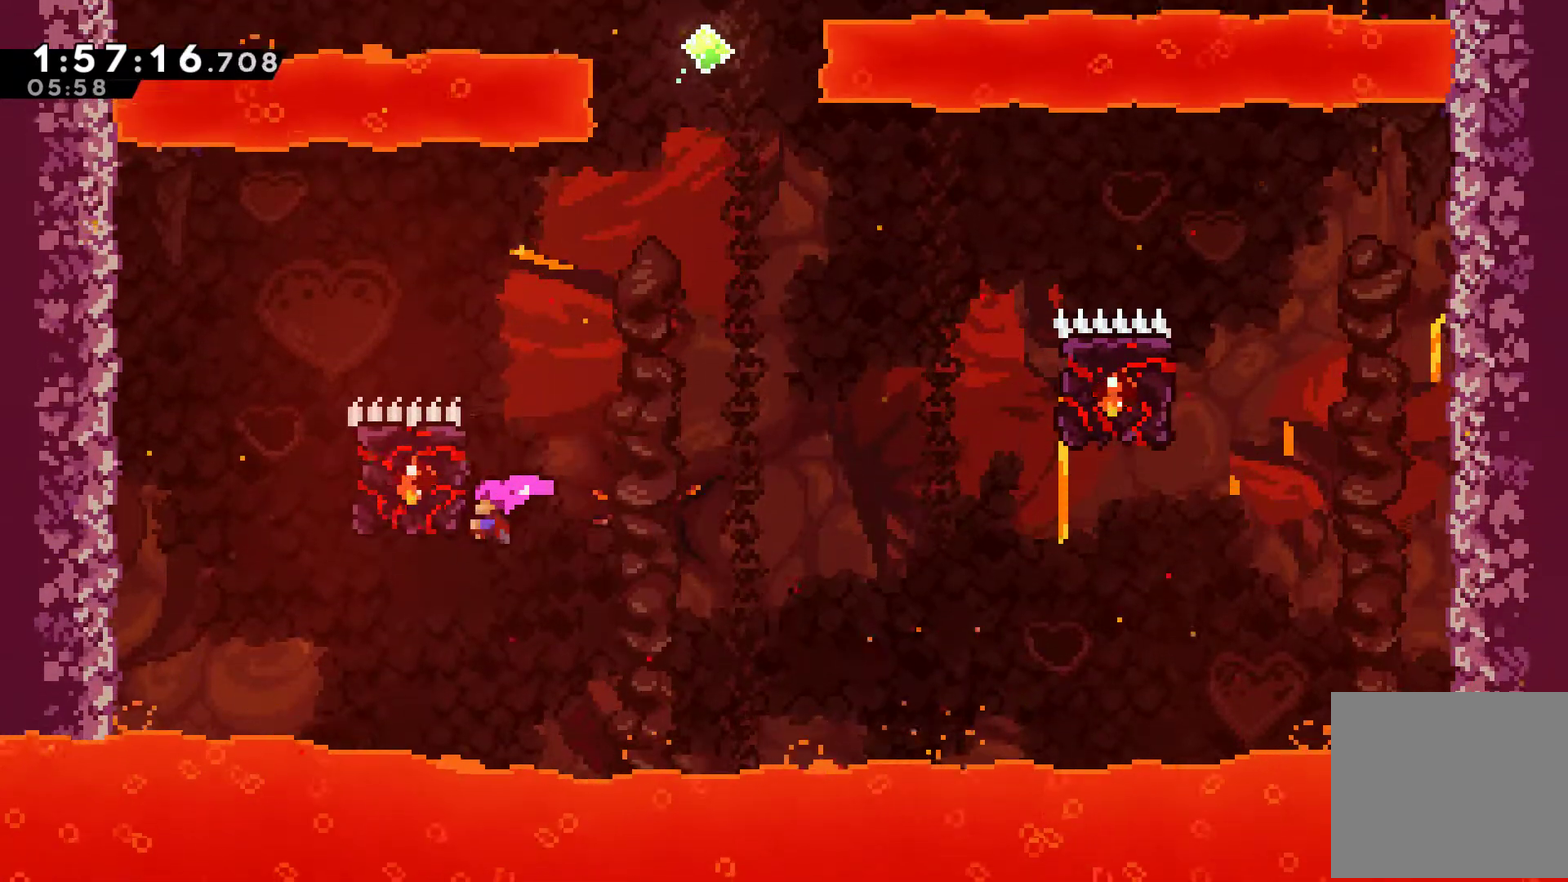
{"buttons": ["A", "R1", "DPAD_UP", "DPAD_RIGHT"], "left_stick": "center", "right_stick": "center", "events": [[300, "A", "down"], [333, "DPAD_RIGHT", "down"]]}
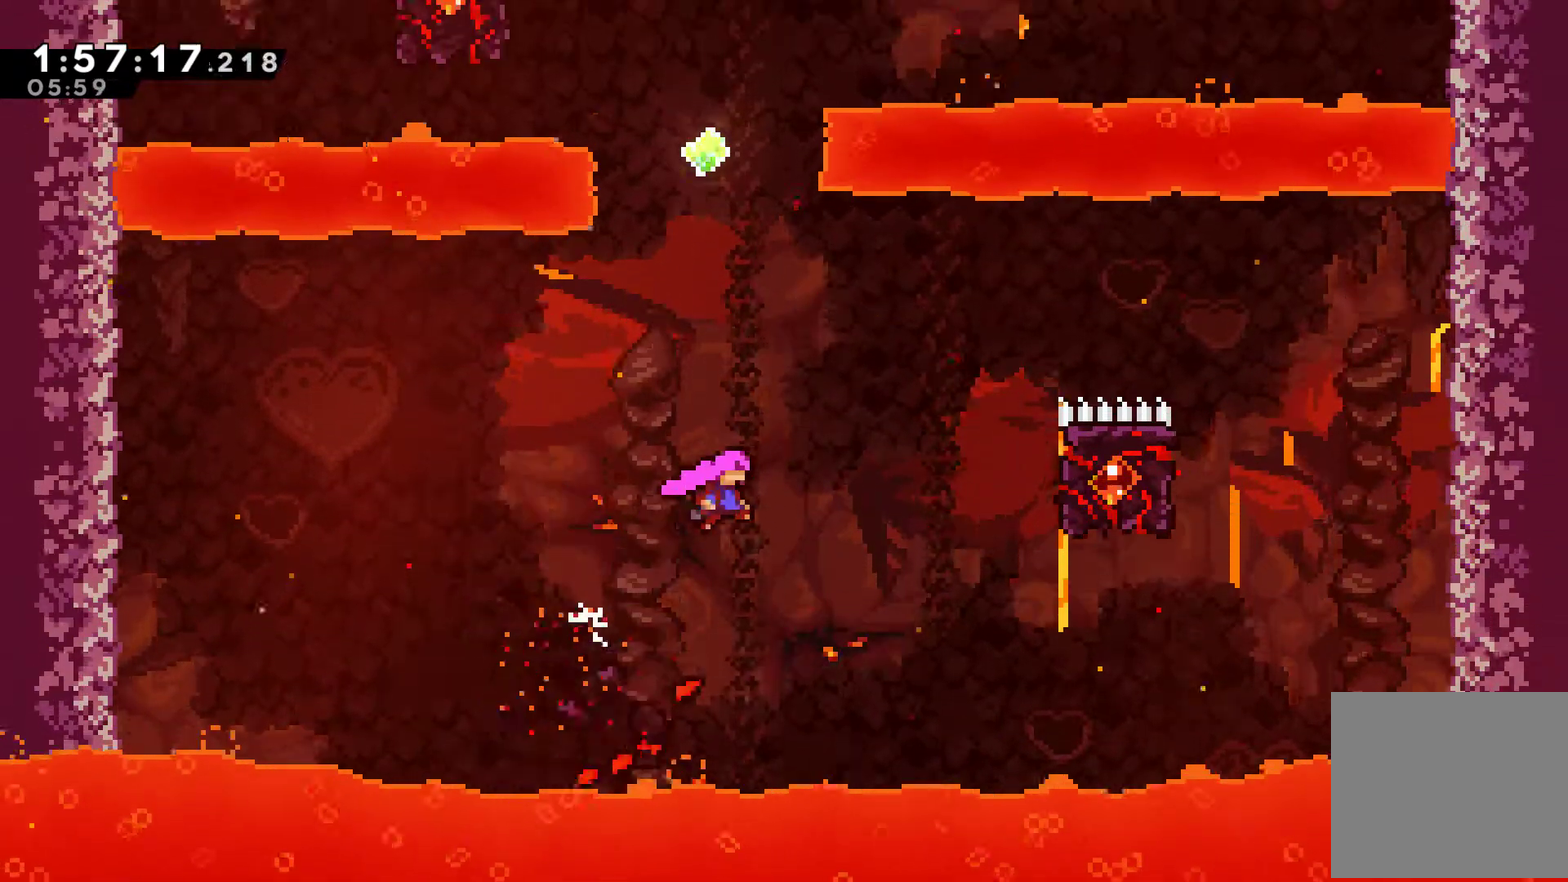
{"buttons": ["R1", "DPAD_UP", "DPAD_RIGHT"], "left_stick": "center", "right_stick": "center", "events": [[267, "A", "up"], [367, "X", "down"], [467, "X", "up"]]}
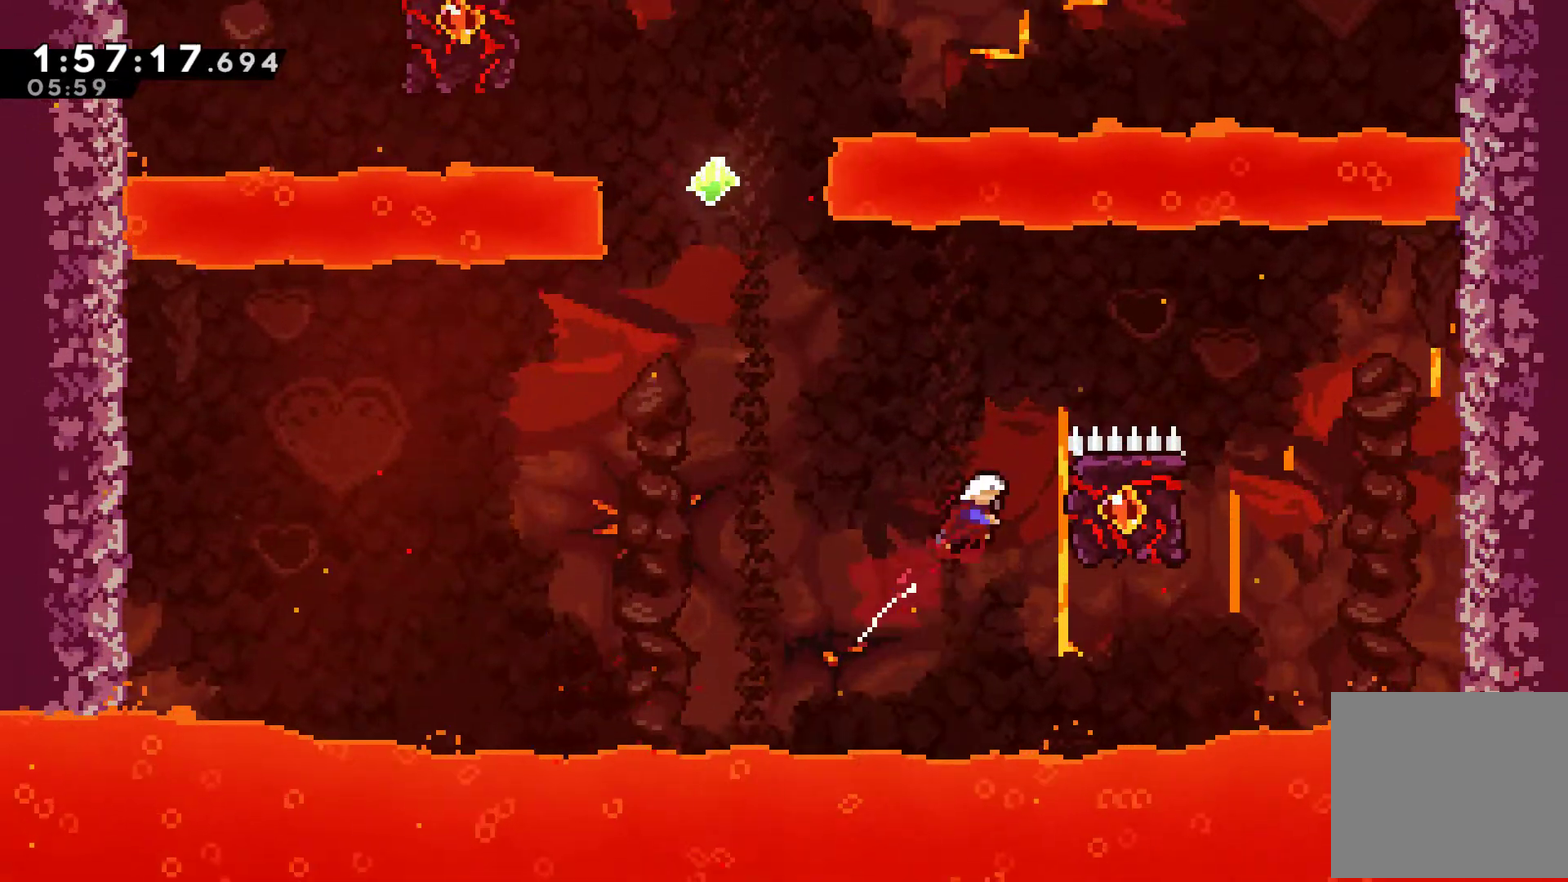
{"buttons": ["R1"], "left_stick": "center", "right_stick": "center", "events": [[33, "DPAD_UP", "up"], [67, "DPAD_RIGHT", "up"], [267, "DPAD_RIGHT", "down"], [333, "DPAD_RIGHT", "up"]]}